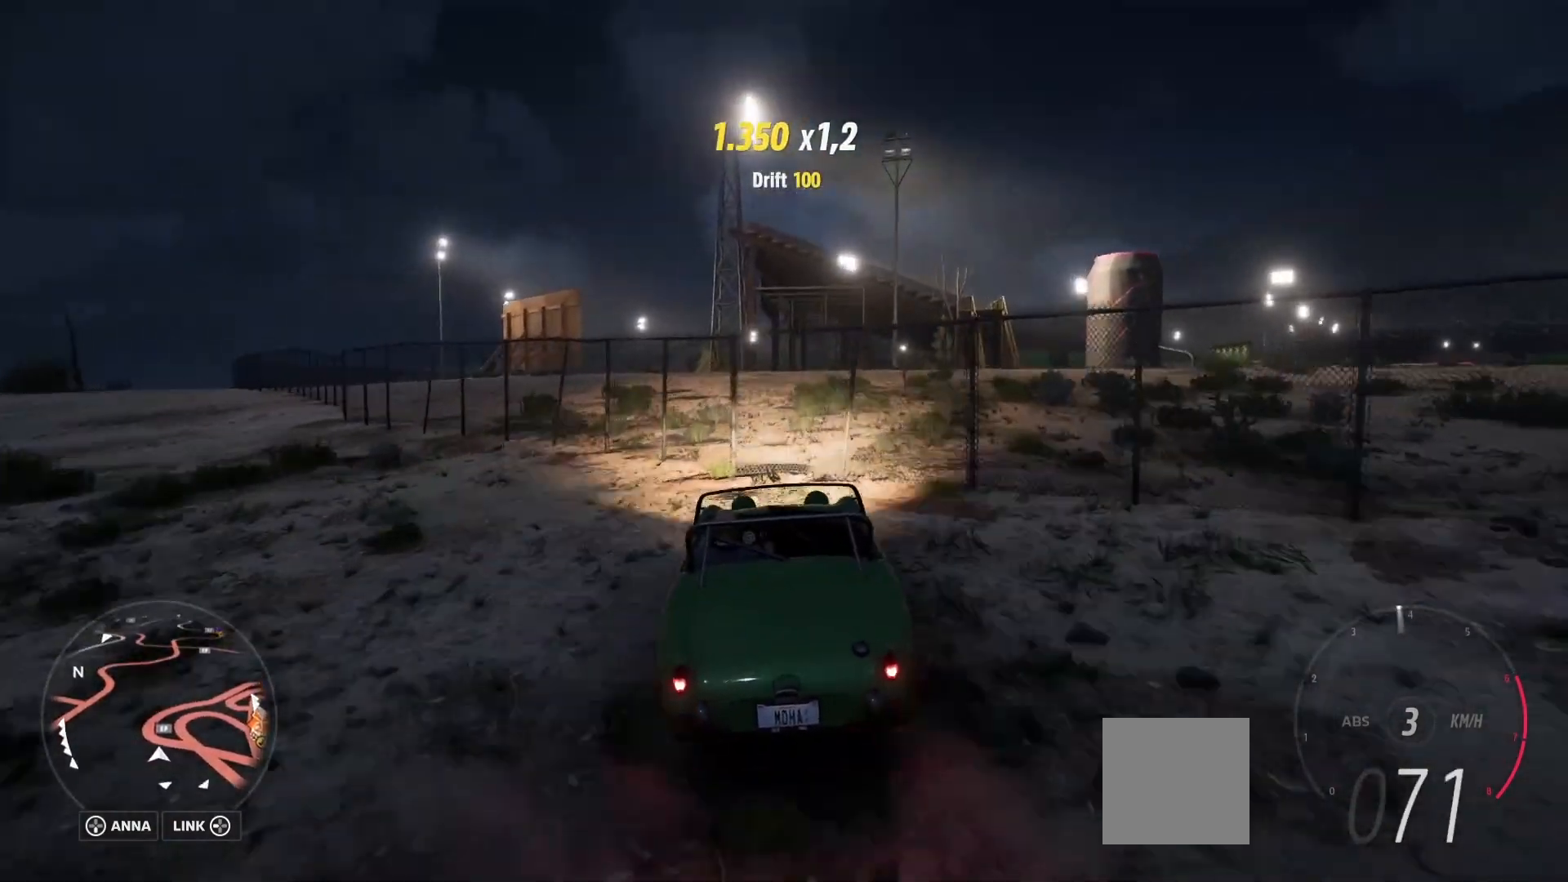
Gameplay with a controller (Xbox layout); each line is a JSON object with the inputs held at the frame after it. "events" lists button and stick changes between this image and that frame as [ms after this image, input, new state], when the widget could be followed in between.
{"buttons": ["R2"], "left_stick": "right", "right_stick": "center", "events": [[42, "left_stick", "center"], [500, "left_stick", "right"]]}
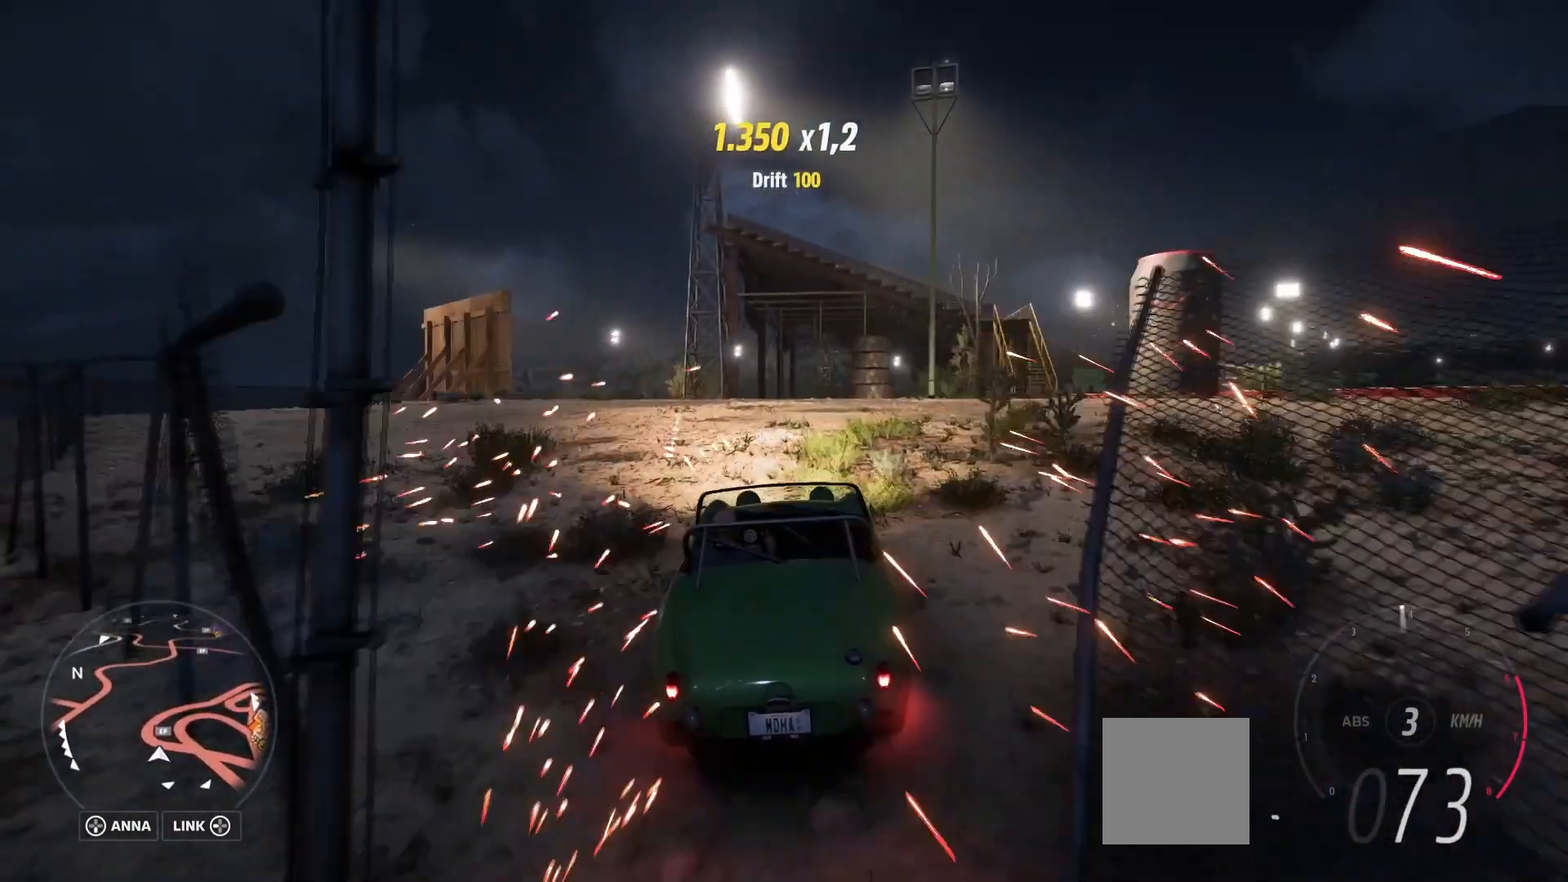
{"buttons": ["R2"], "left_stick": "center", "right_stick": "center", "events": [[375, "left_stick", "center"]]}
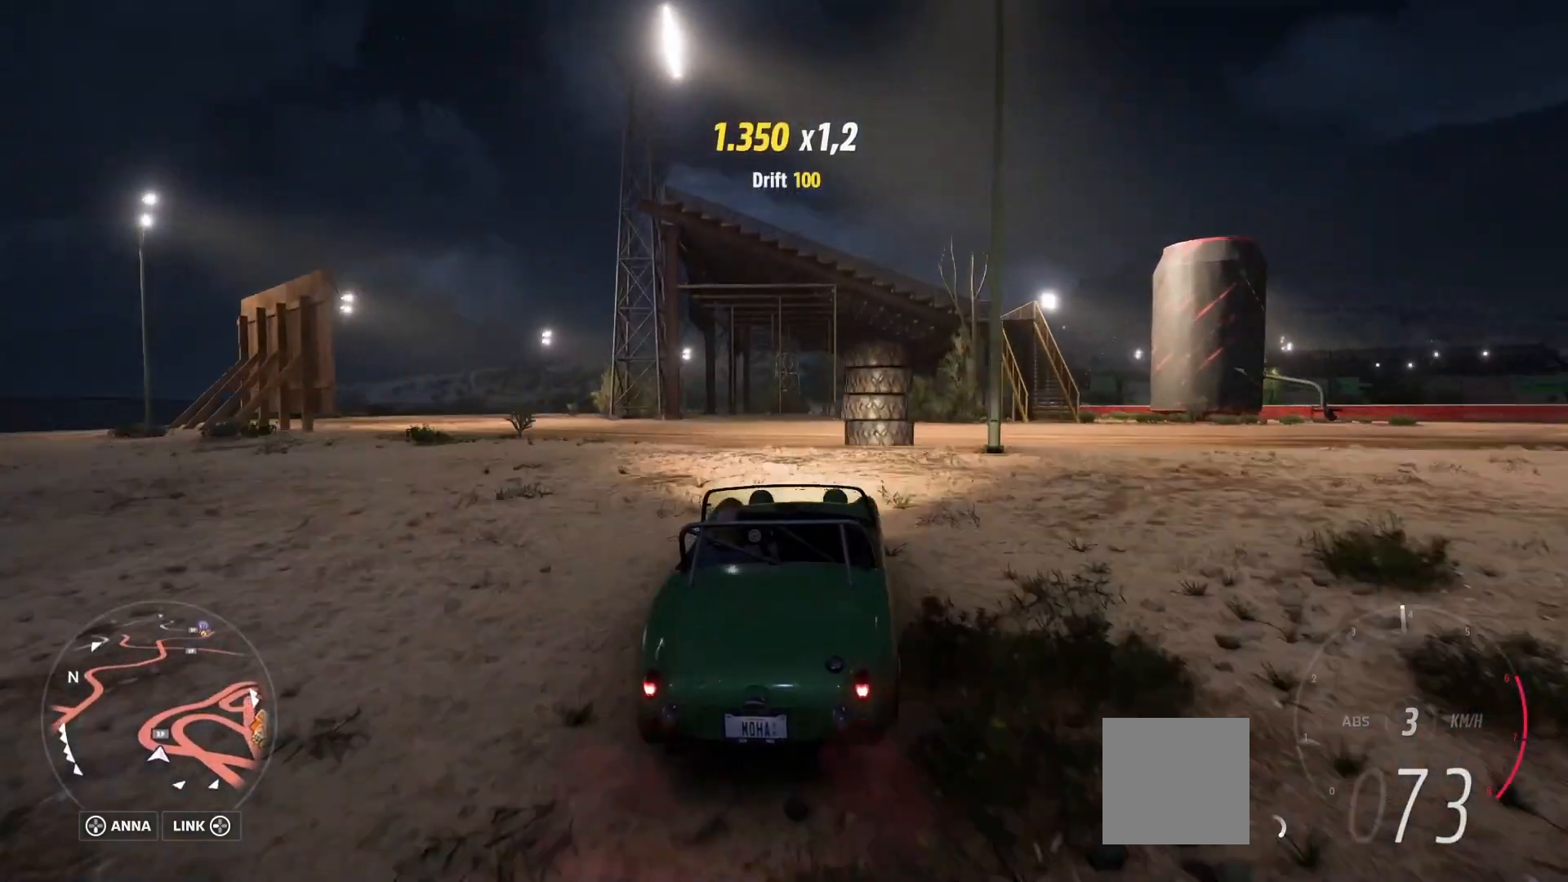
{"buttons": ["R2"], "left_stick": "center", "right_stick": "center", "events": [[83, "left_stick", "left"], [417, "left_stick", "center"]]}
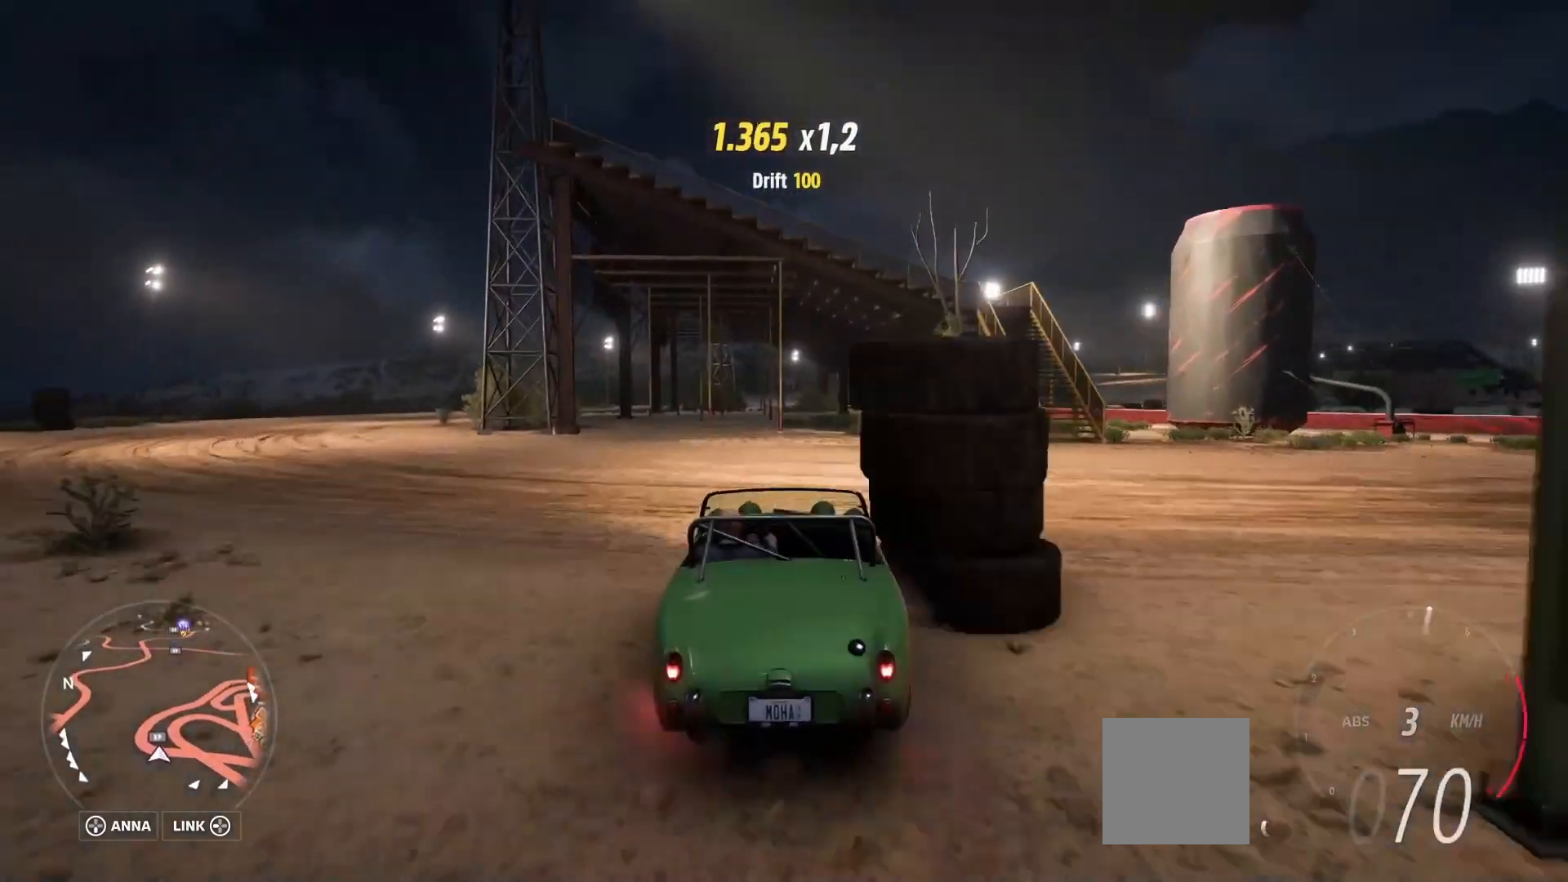
{"buttons": ["R2"], "left_stick": "right", "right_stick": "center", "events": [[333, "left_stick", "right"]]}
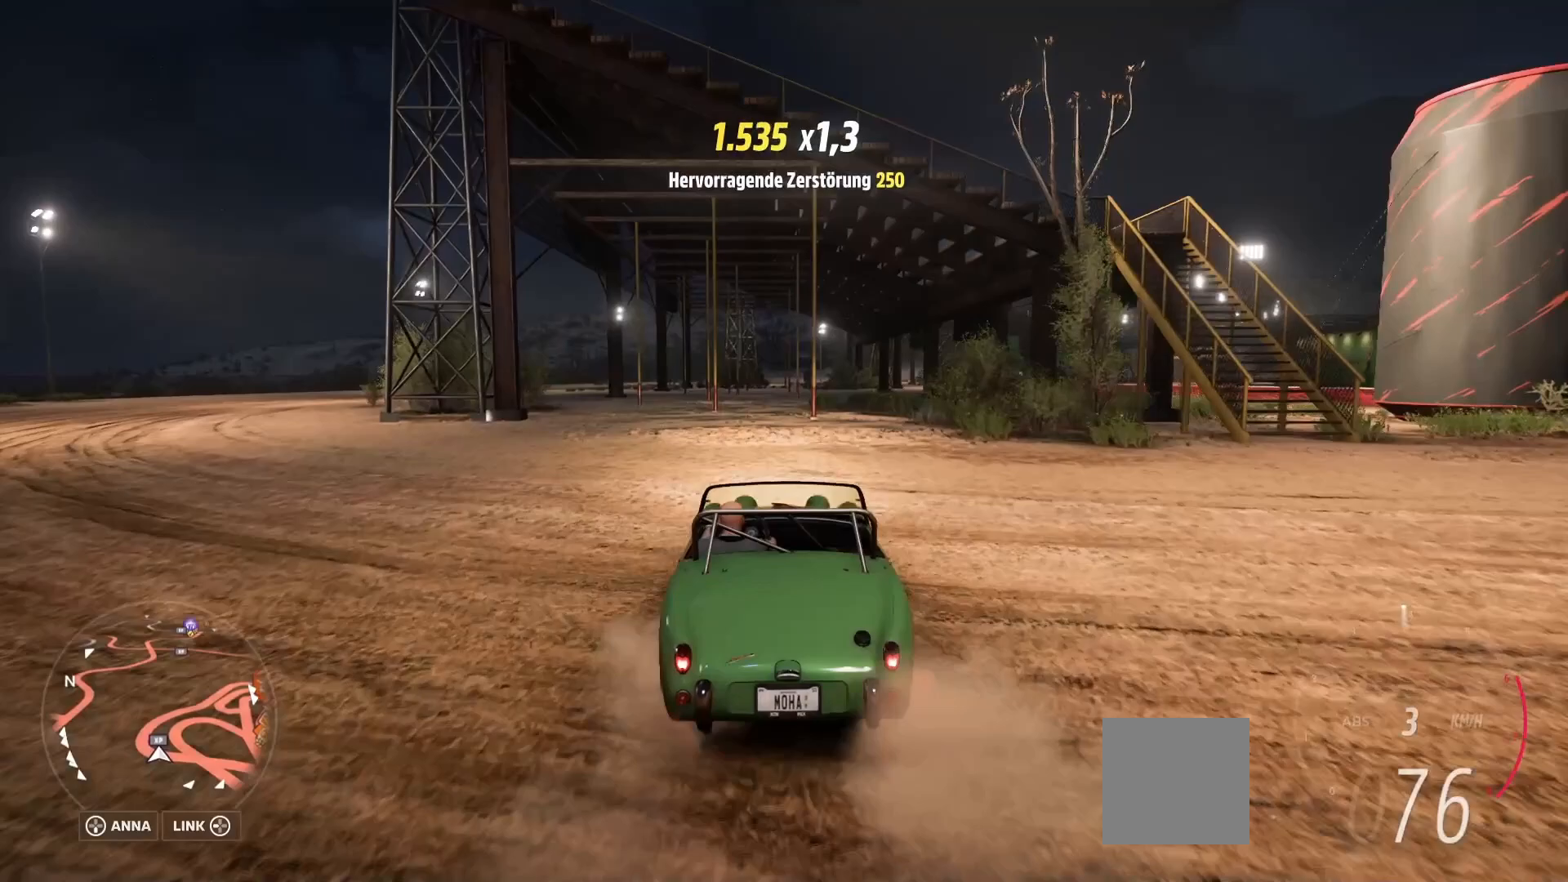
{"buttons": ["R2"], "left_stick": "center", "right_stick": "center", "events": [[83, "R2", "up"], [208, "left_stick", "center"], [250, "R2", "down"]]}
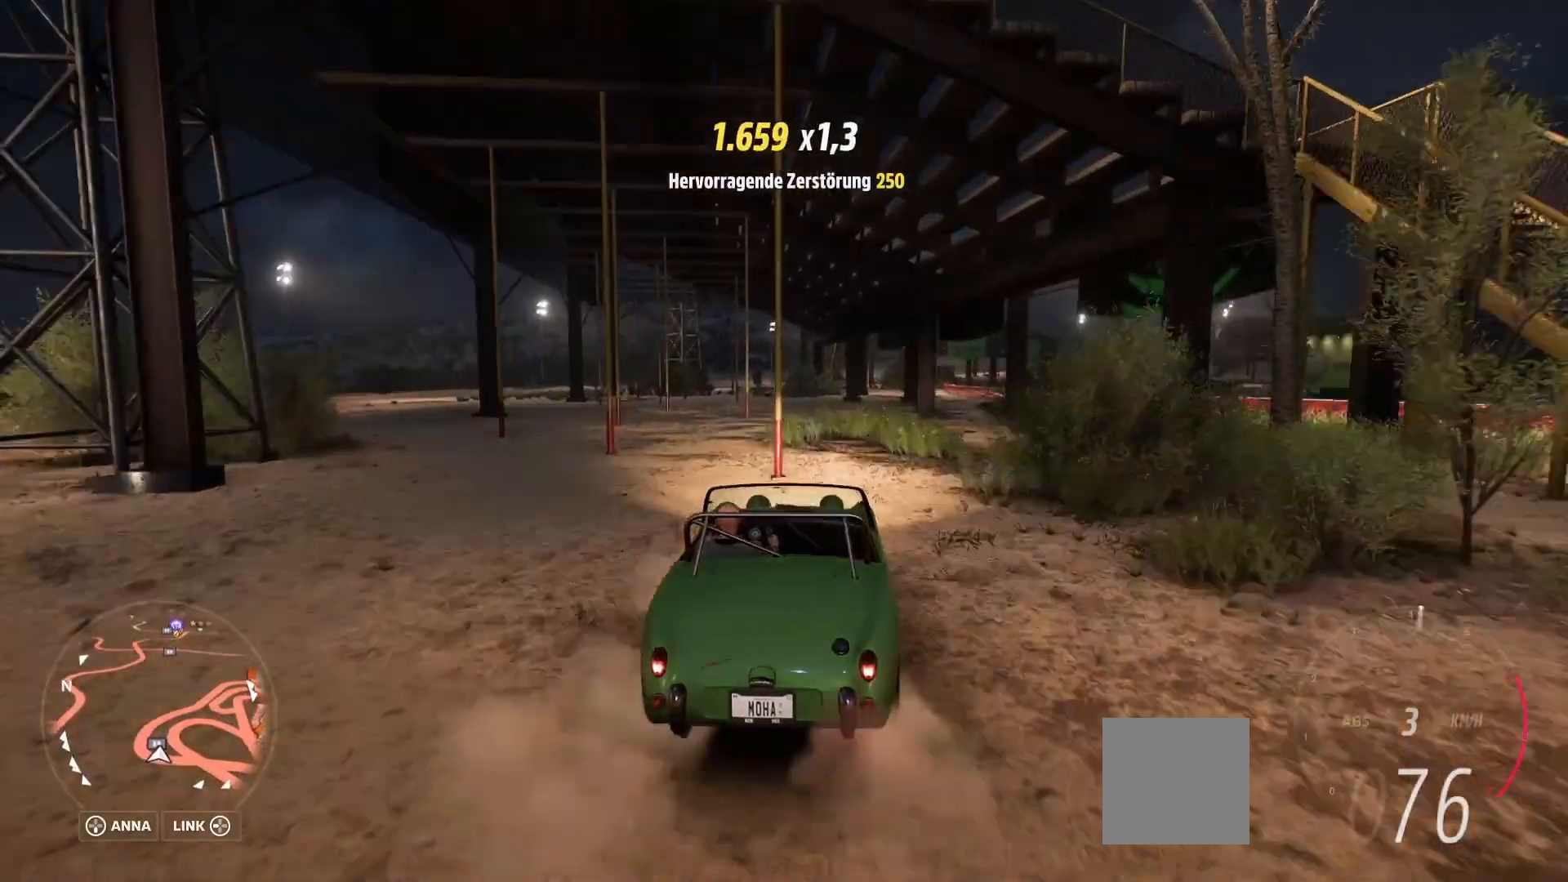
{"buttons": ["R2"], "left_stick": "center", "right_stick": "center", "events": [[42, "left_stick", "left"], [167, "left_stick", "center"]]}
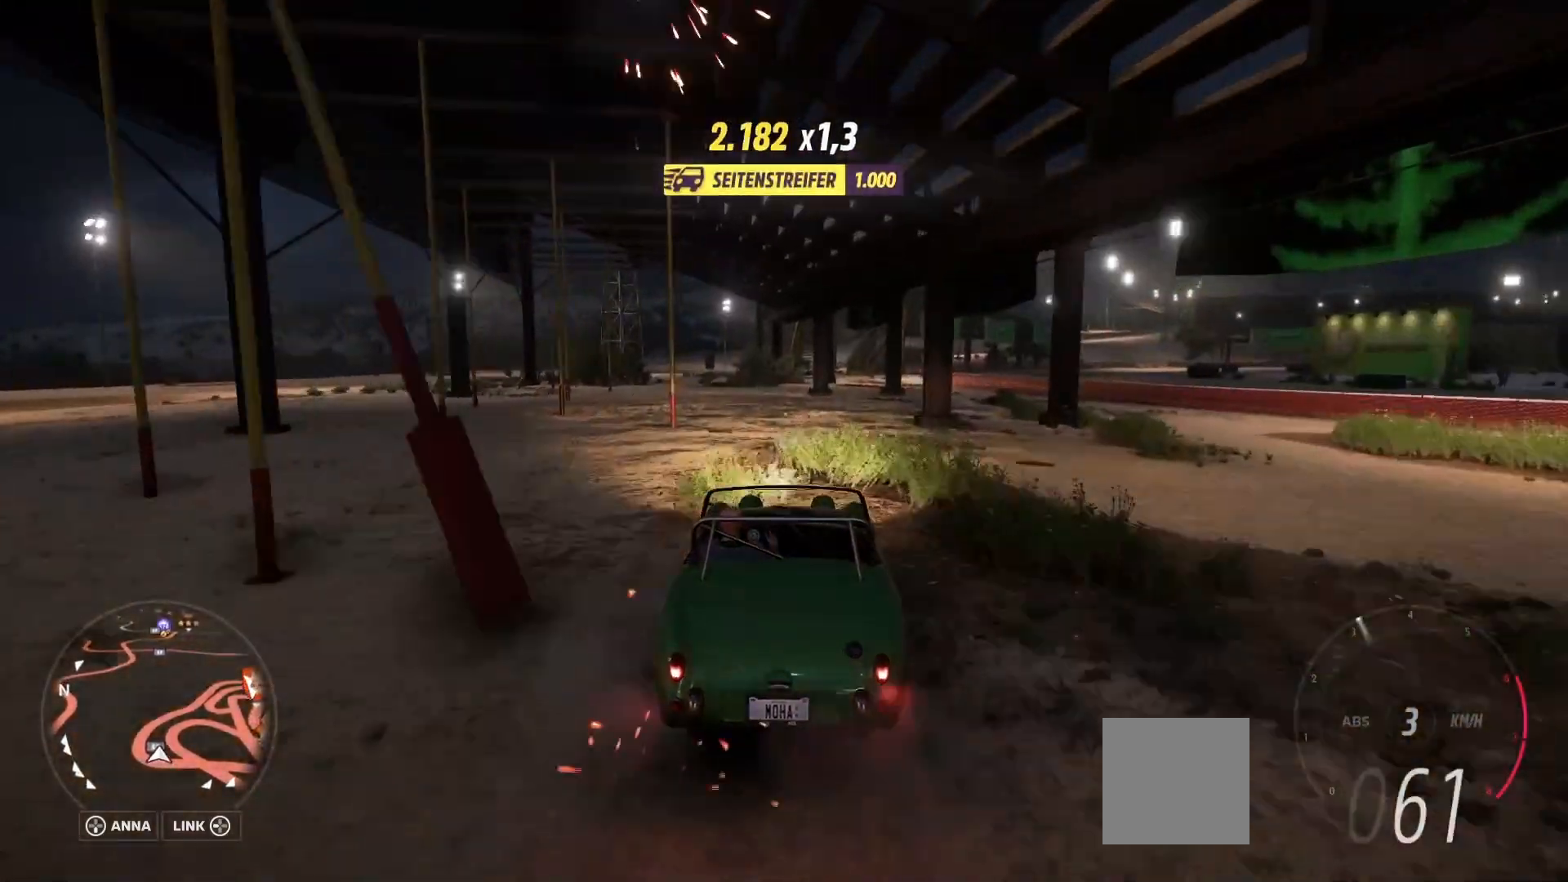
{"buttons": ["R2"], "left_stick": "center", "right_stick": "center", "events": [[83, "left_stick", "right"], [458, "left_stick", "center"]]}
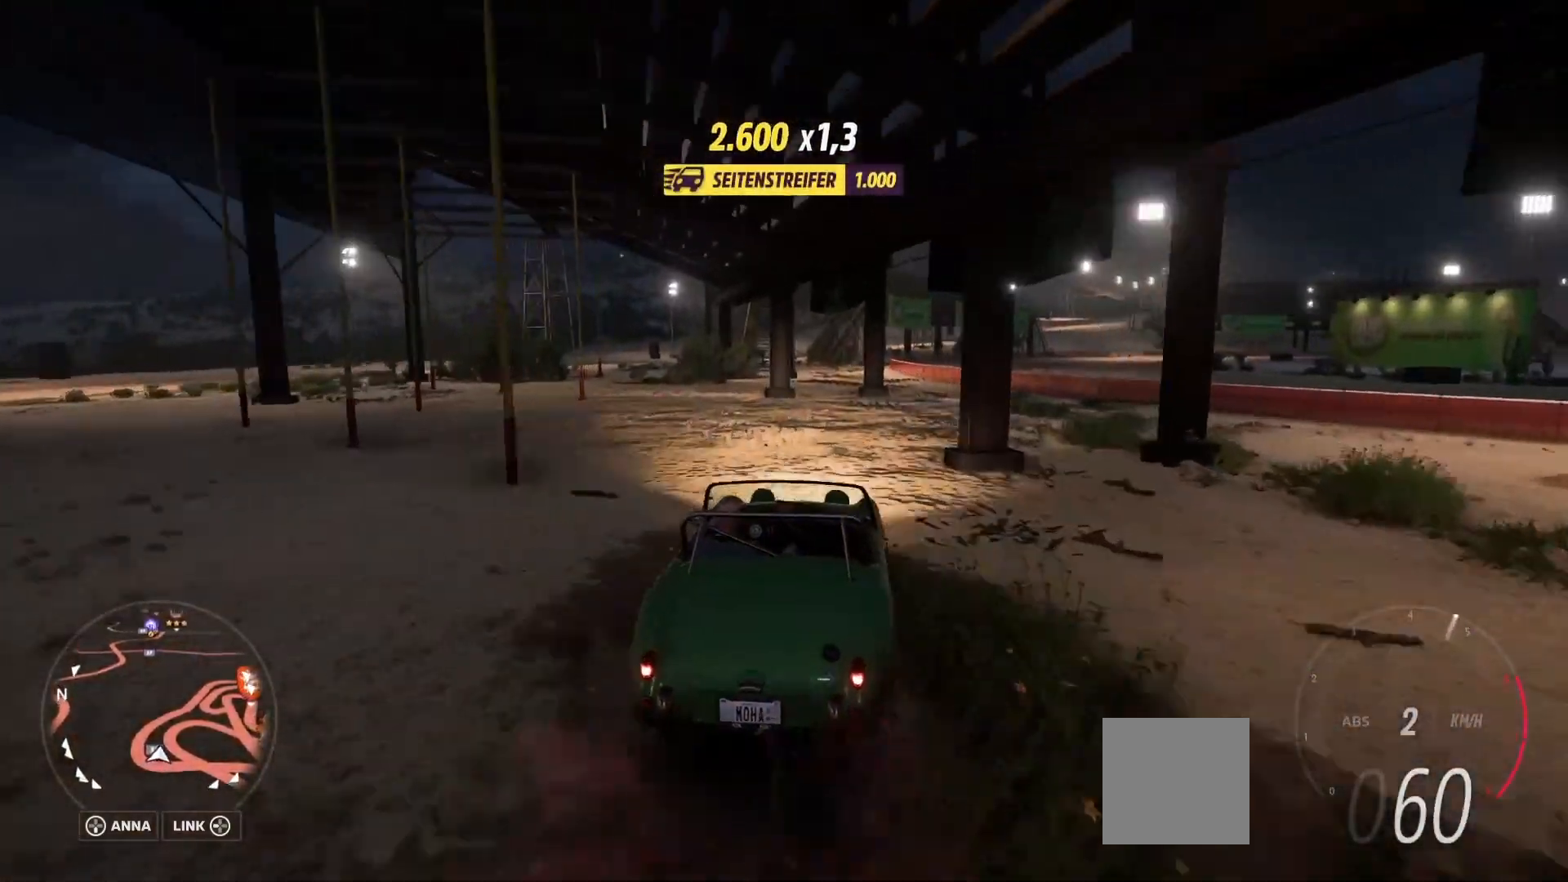
{"buttons": ["R2"], "left_stick": "right", "right_stick": "center", "events": [[250, "left_stick", "right"]]}
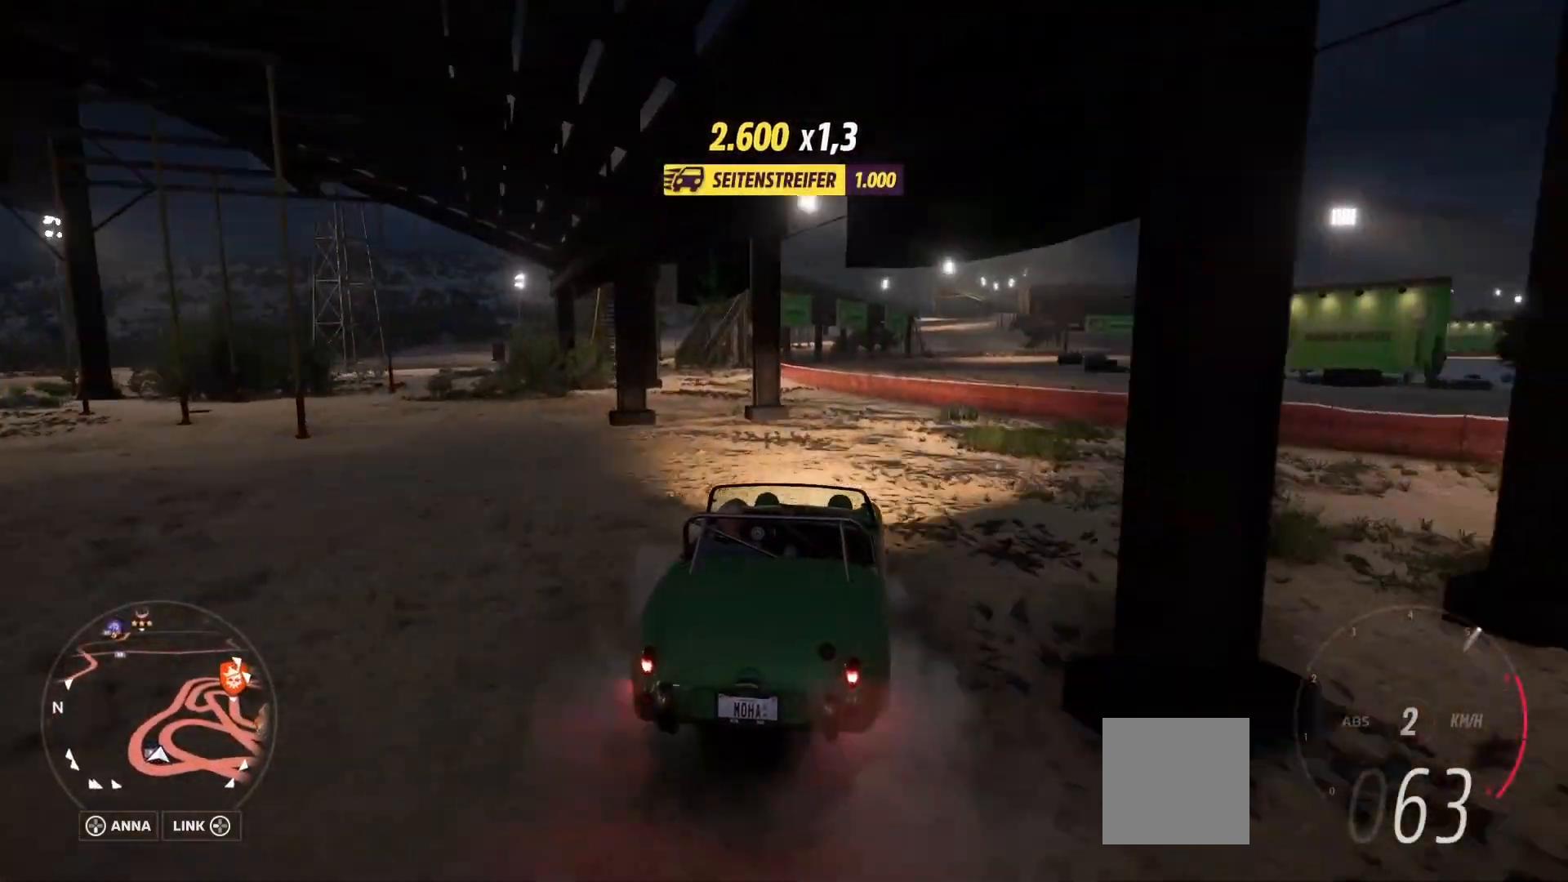
{"buttons": ["R2"], "left_stick": "center", "right_stick": "center", "events": [[125, "left_stick", "center"]]}
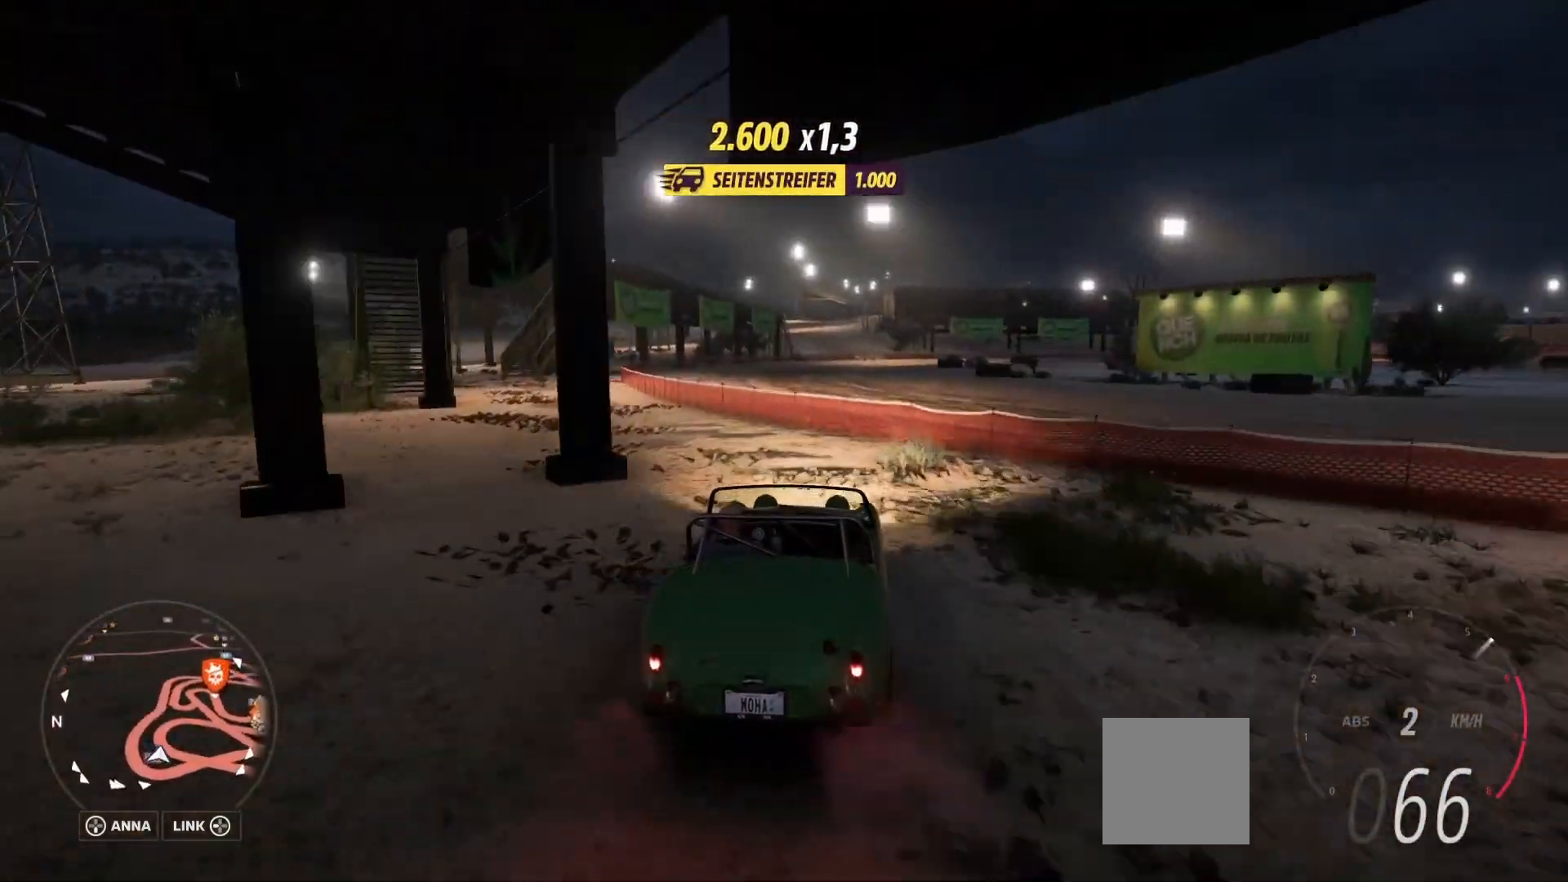
{"buttons": ["R2"], "left_stick": "center", "right_stick": "center", "events": []}
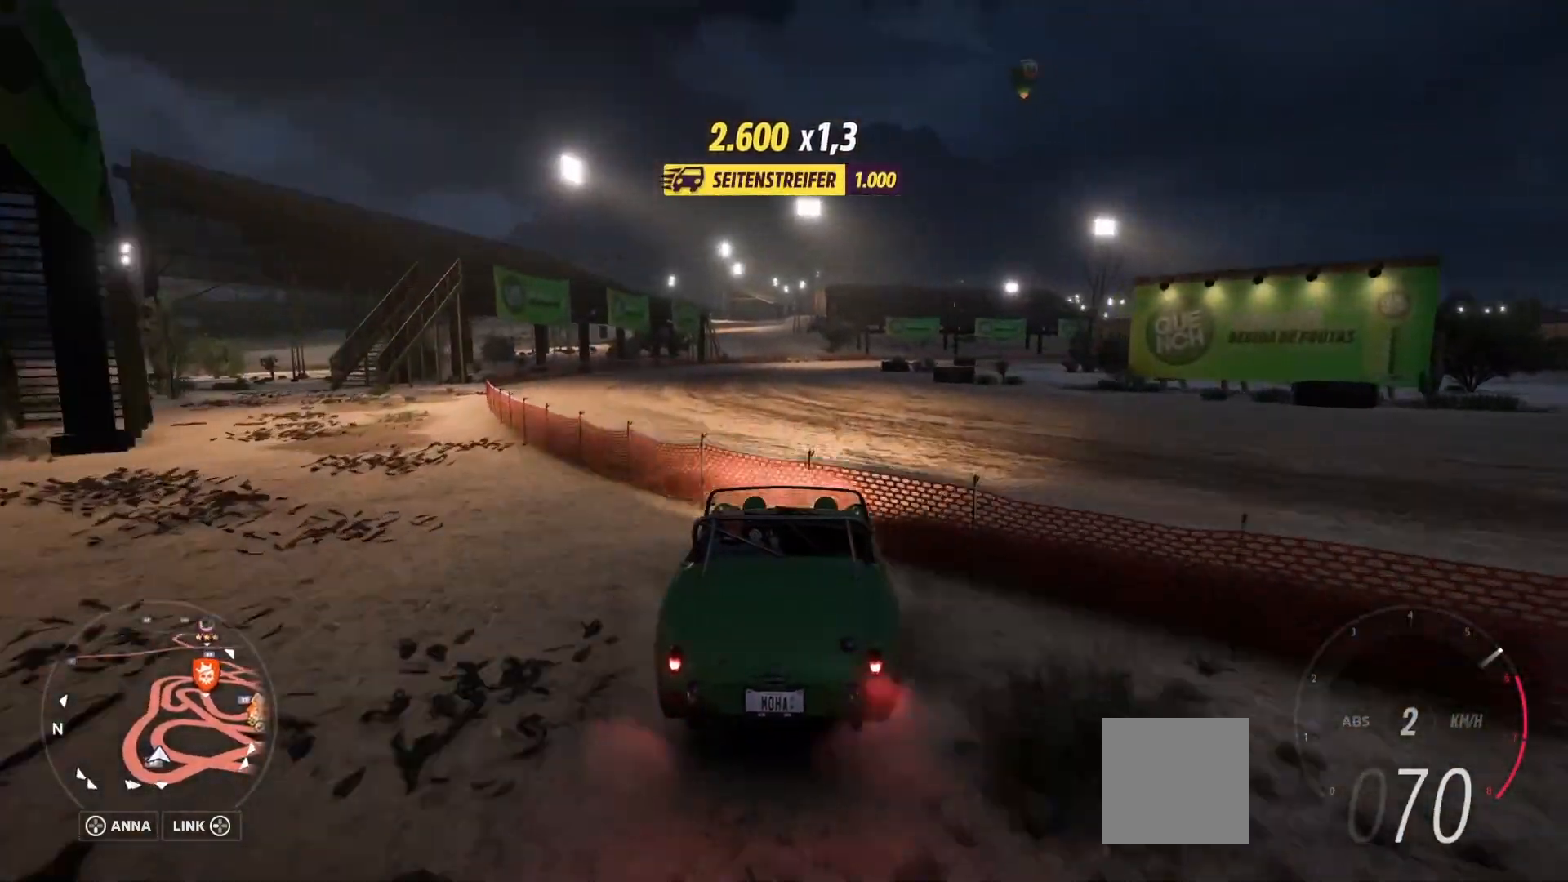
{"buttons": ["R2"], "left_stick": "center", "right_stick": "center", "events": []}
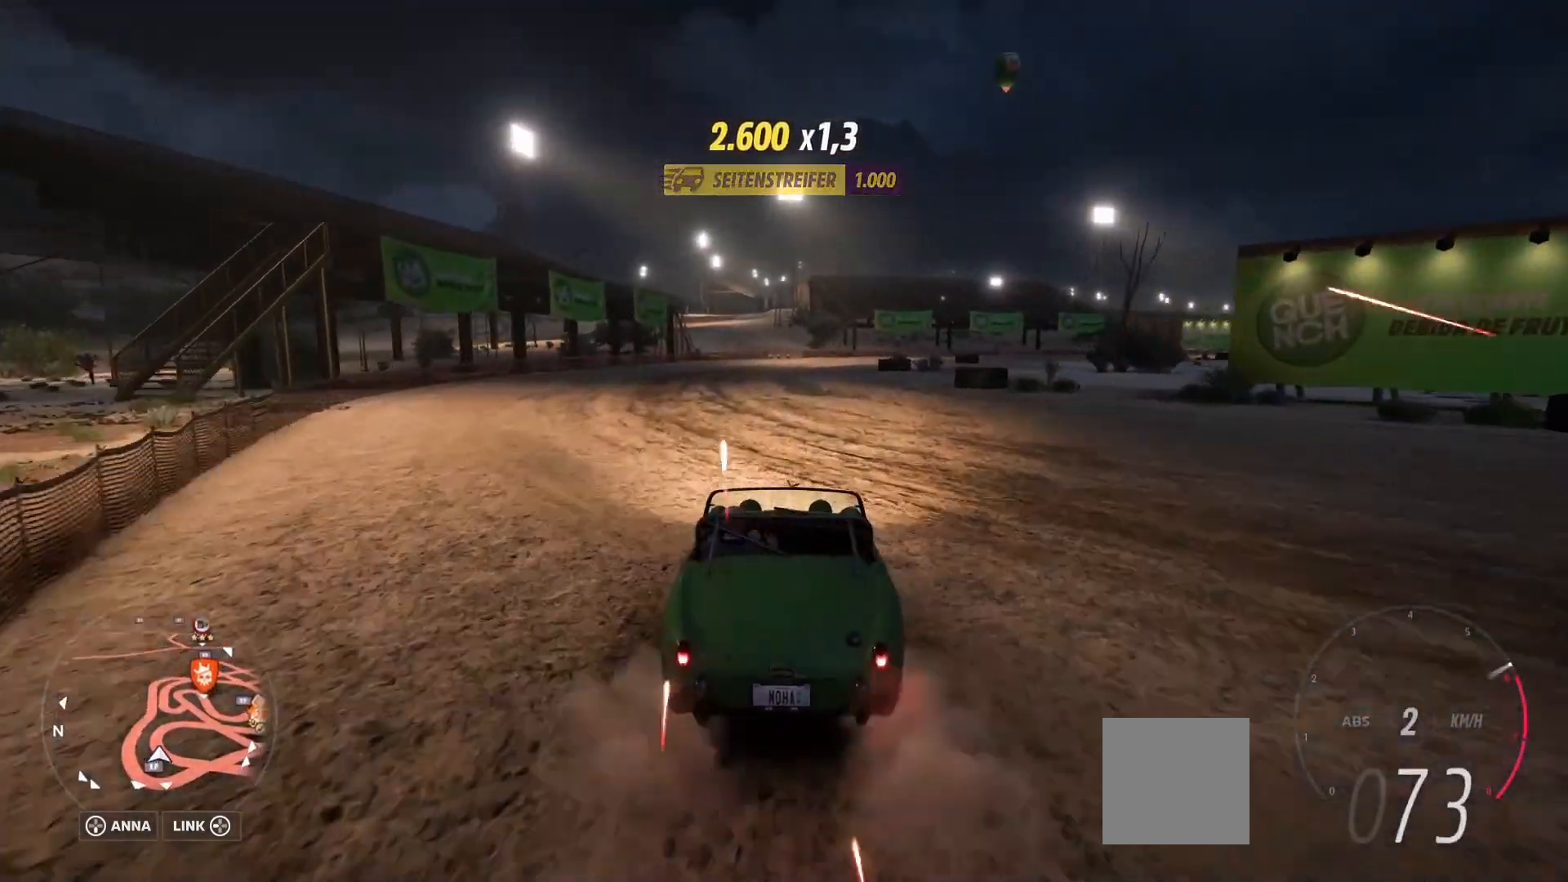
{"buttons": ["R2"], "left_stick": "center", "right_stick": "center", "events": []}
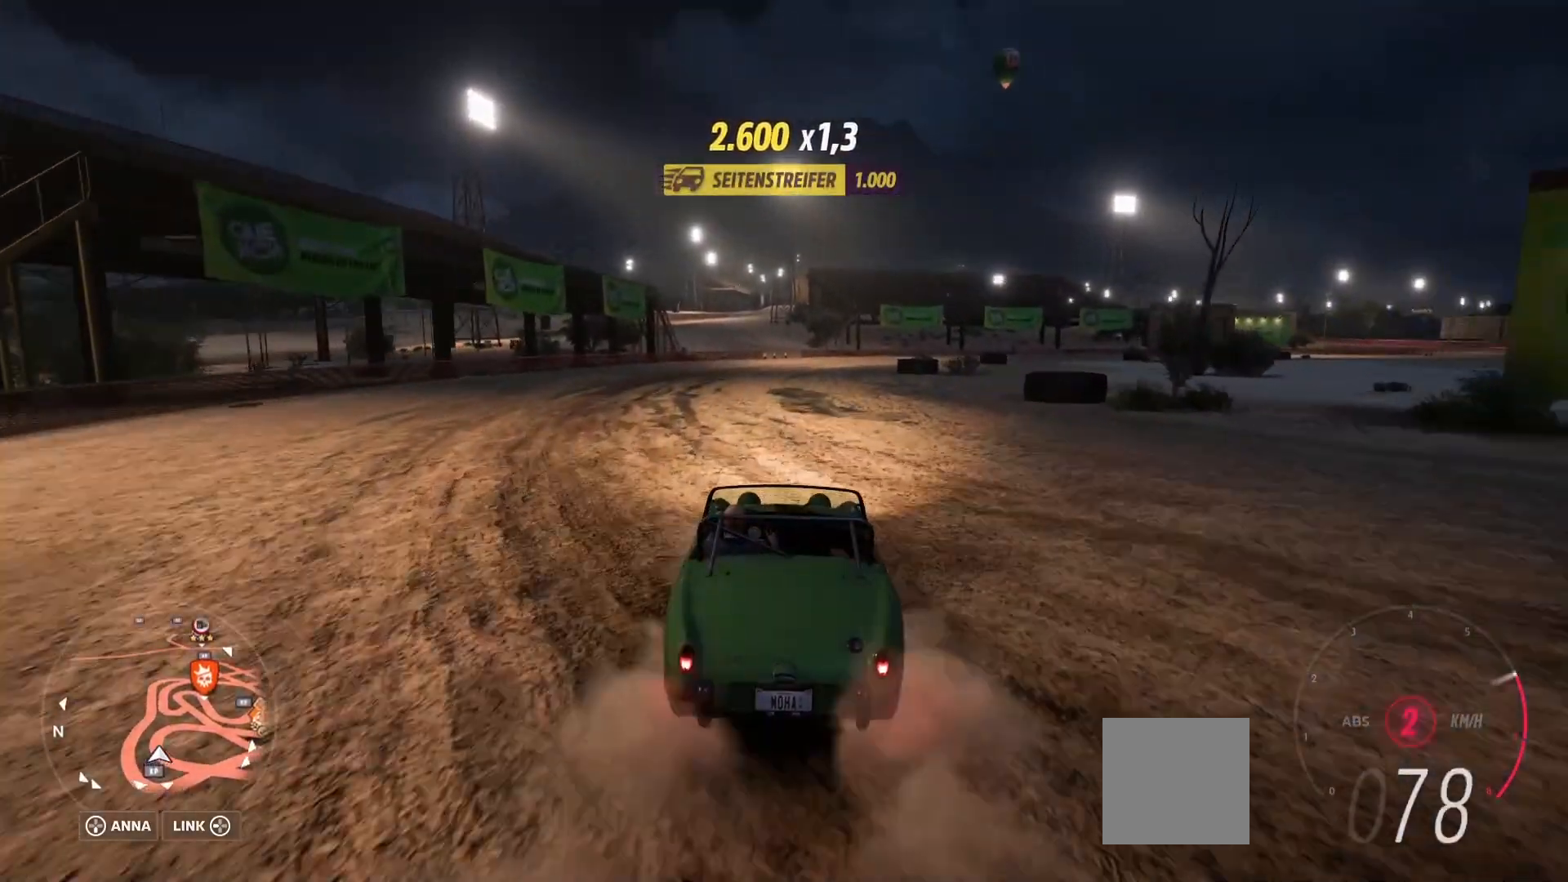
{"buttons": ["R2"], "left_stick": "center", "right_stick": "center", "events": []}
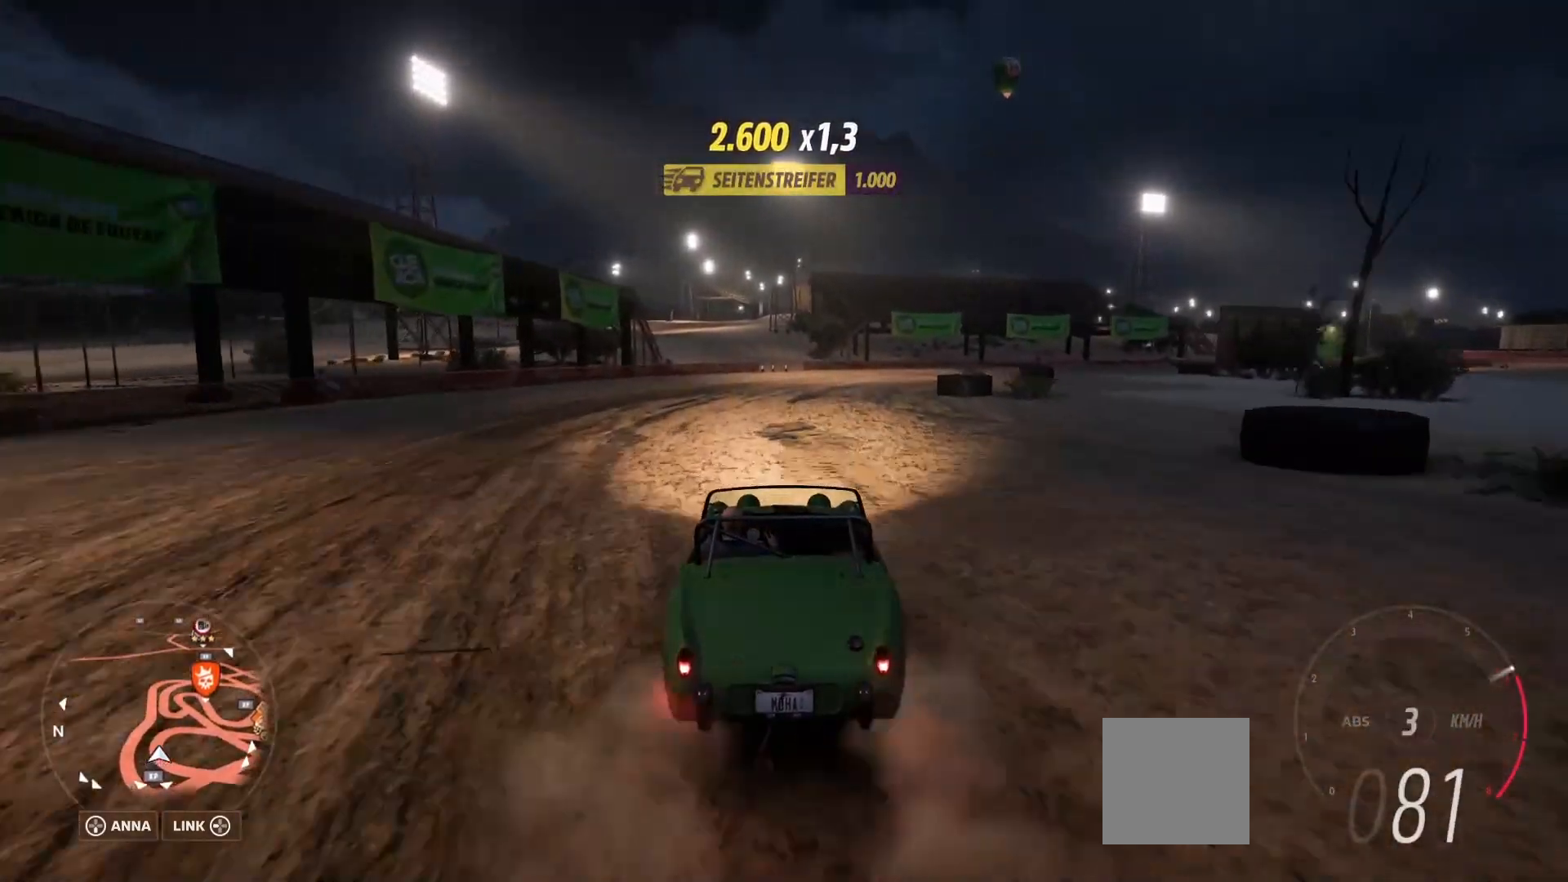
{"buttons": ["R2"], "left_stick": "center", "right_stick": "center", "events": [[208, "left_stick", "right"], [333, "left_stick", "center"]]}
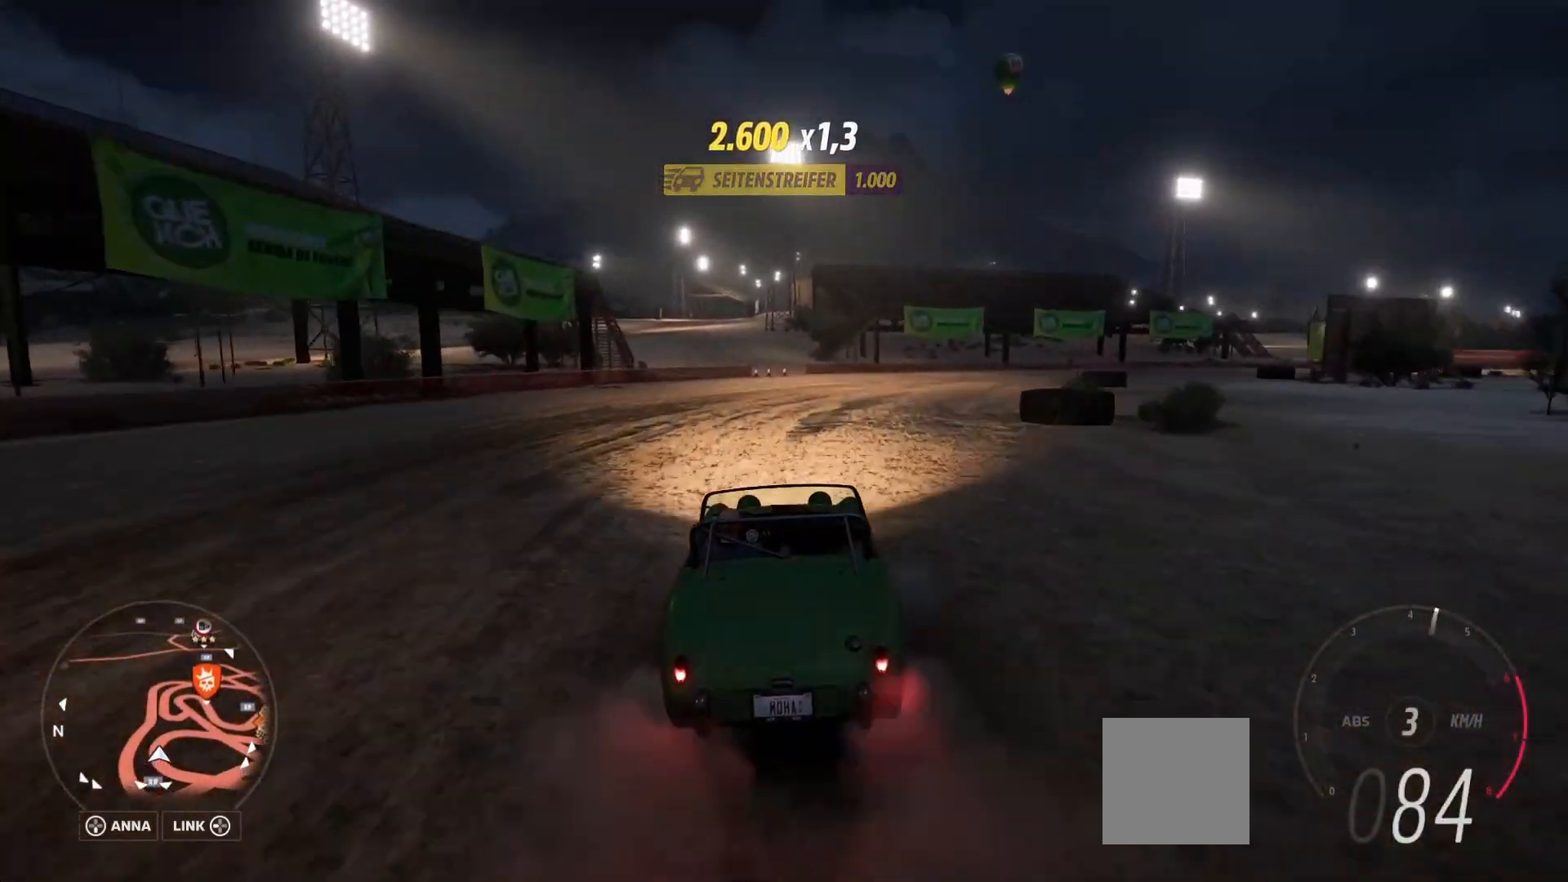
{"buttons": ["R2"], "left_stick": "center", "right_stick": "center", "events": []}
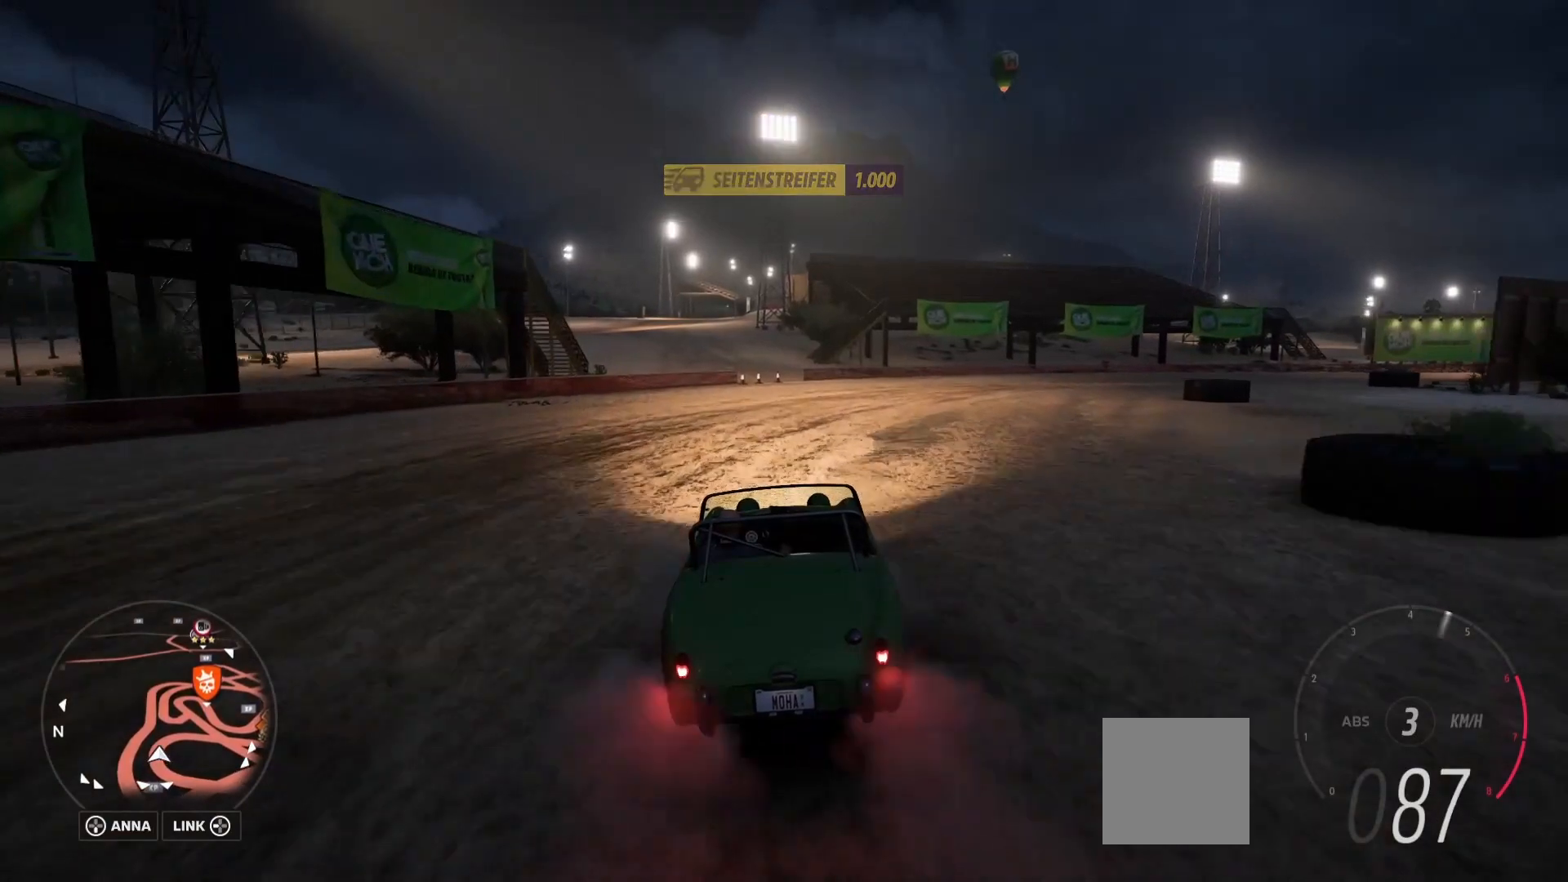
{"buttons": ["R2"], "left_stick": "center", "right_stick": "center", "events": []}
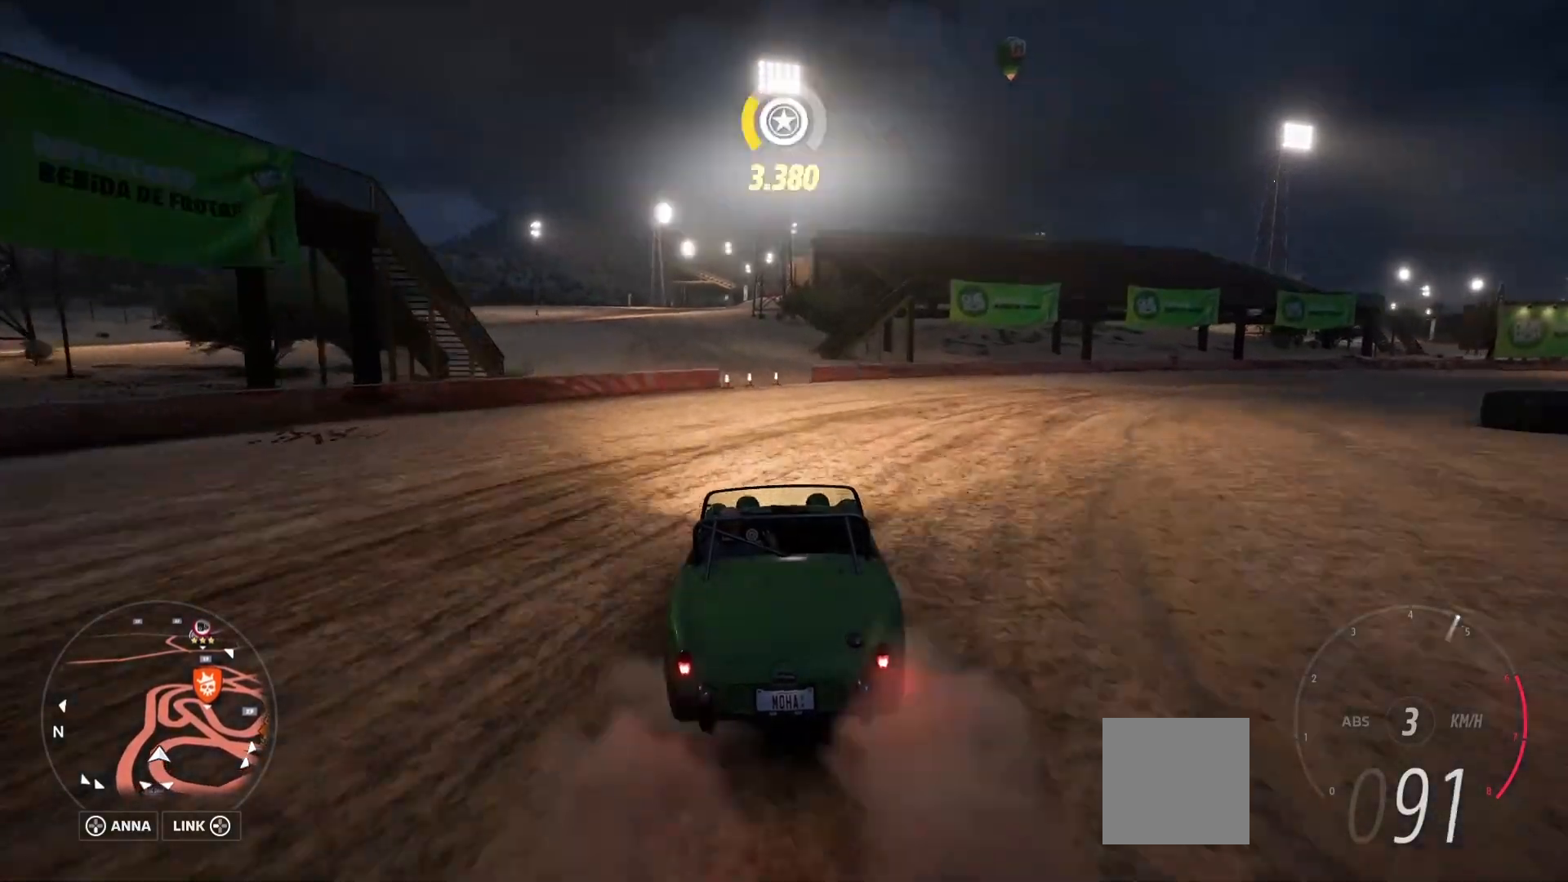
{"buttons": ["R2"], "left_stick": "center", "right_stick": "center", "events": [[125, "left_stick", "left"], [333, "left_stick", "center"]]}
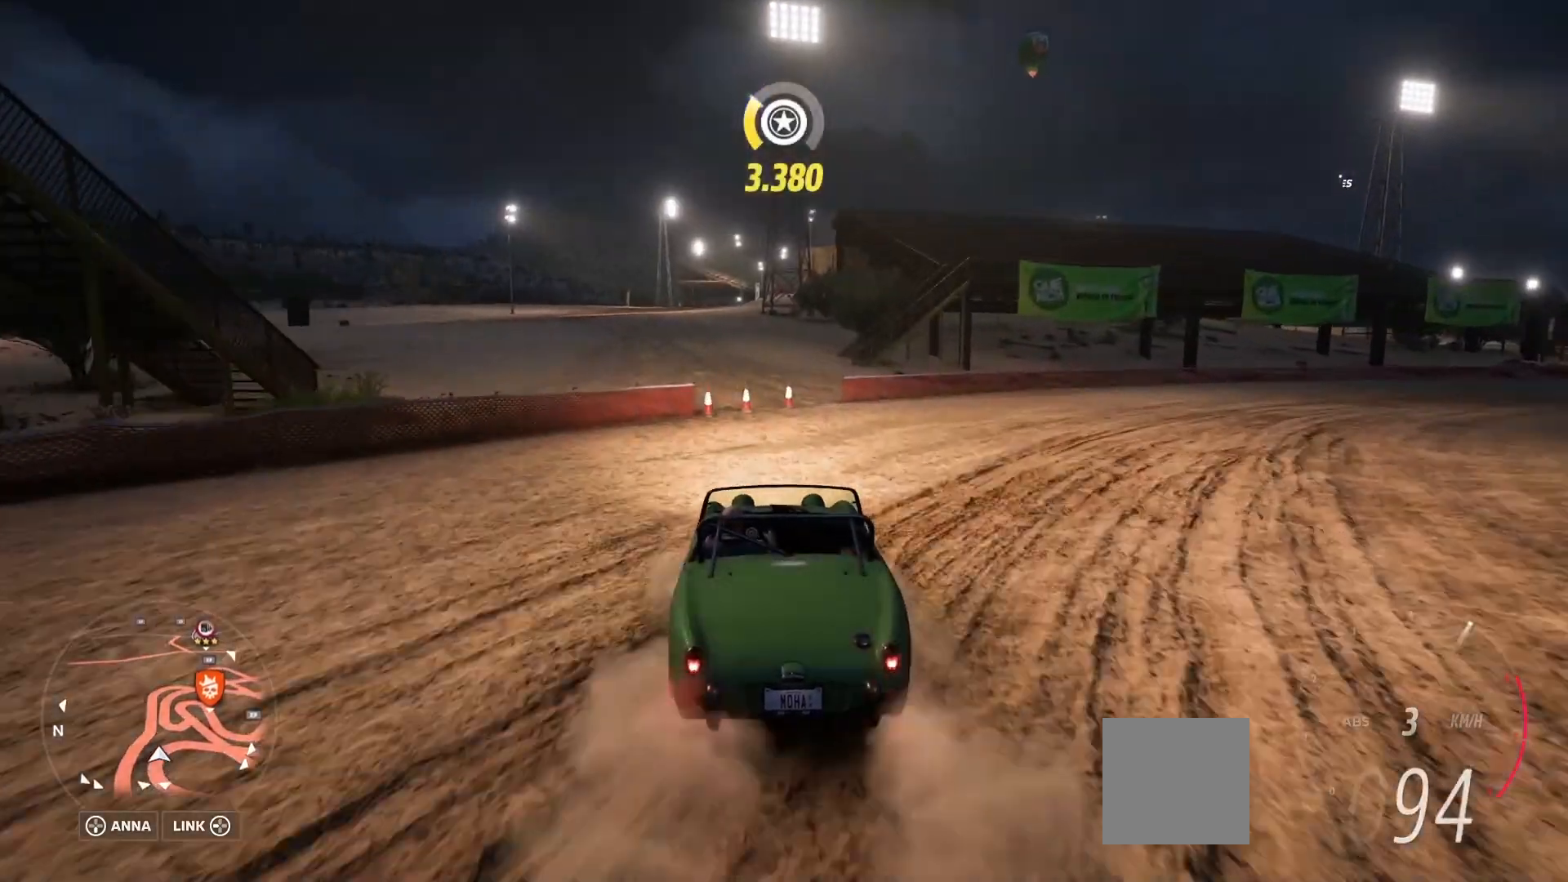
{"buttons": ["R2"], "left_stick": "center", "right_stick": "center", "events": [[83, "left_stick", "left"], [458, "left_stick", "center"]]}
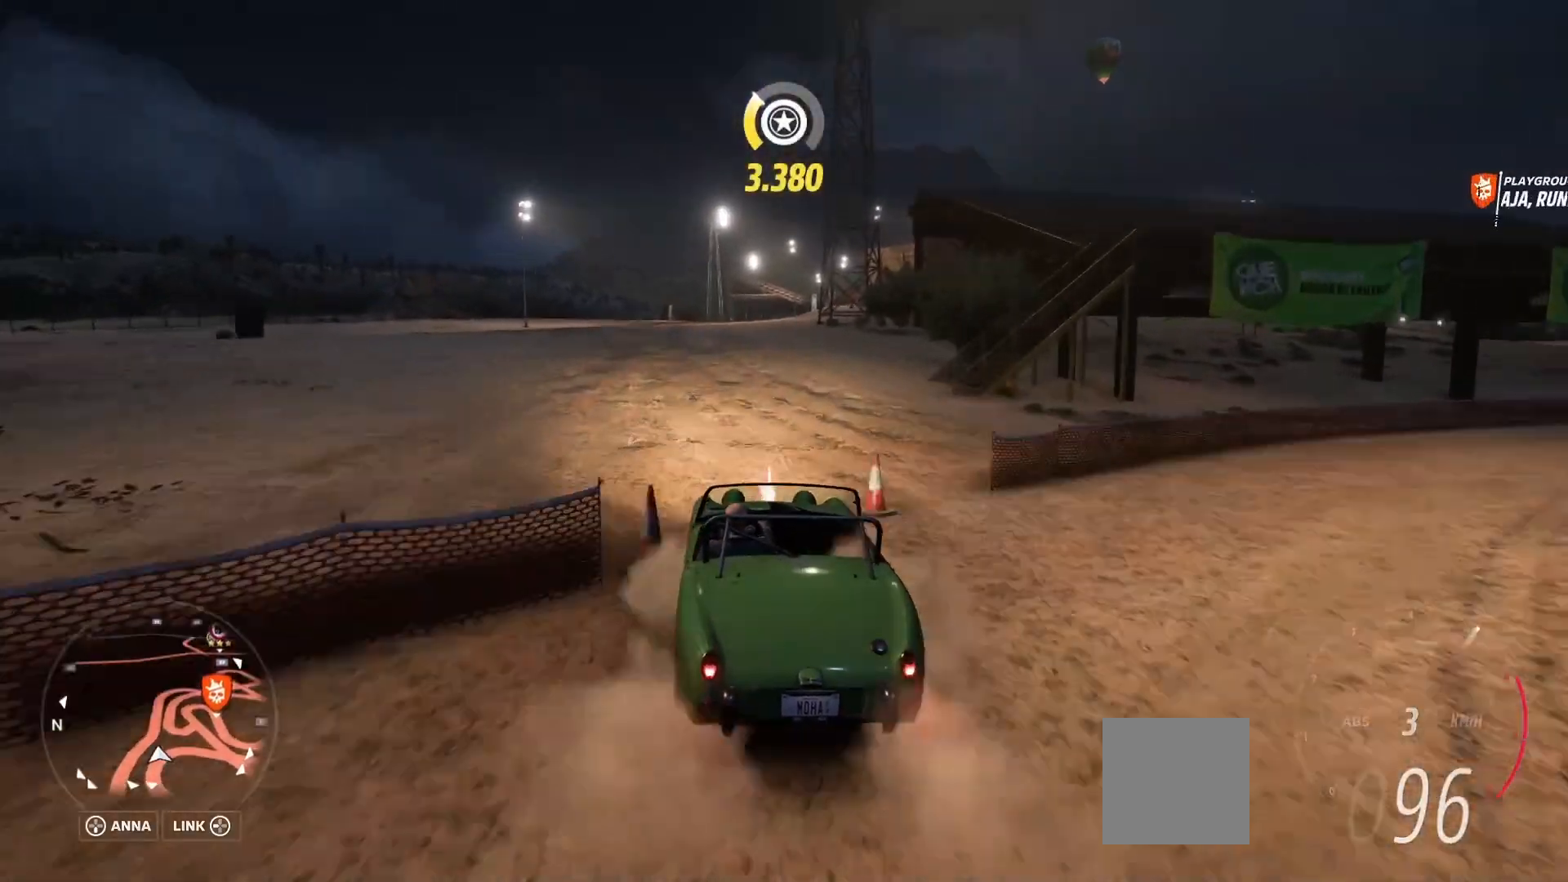
{"buttons": ["R2"], "left_stick": "center", "right_stick": "center", "events": [[333, "left_stick", "right"], [500, "left_stick", "center"]]}
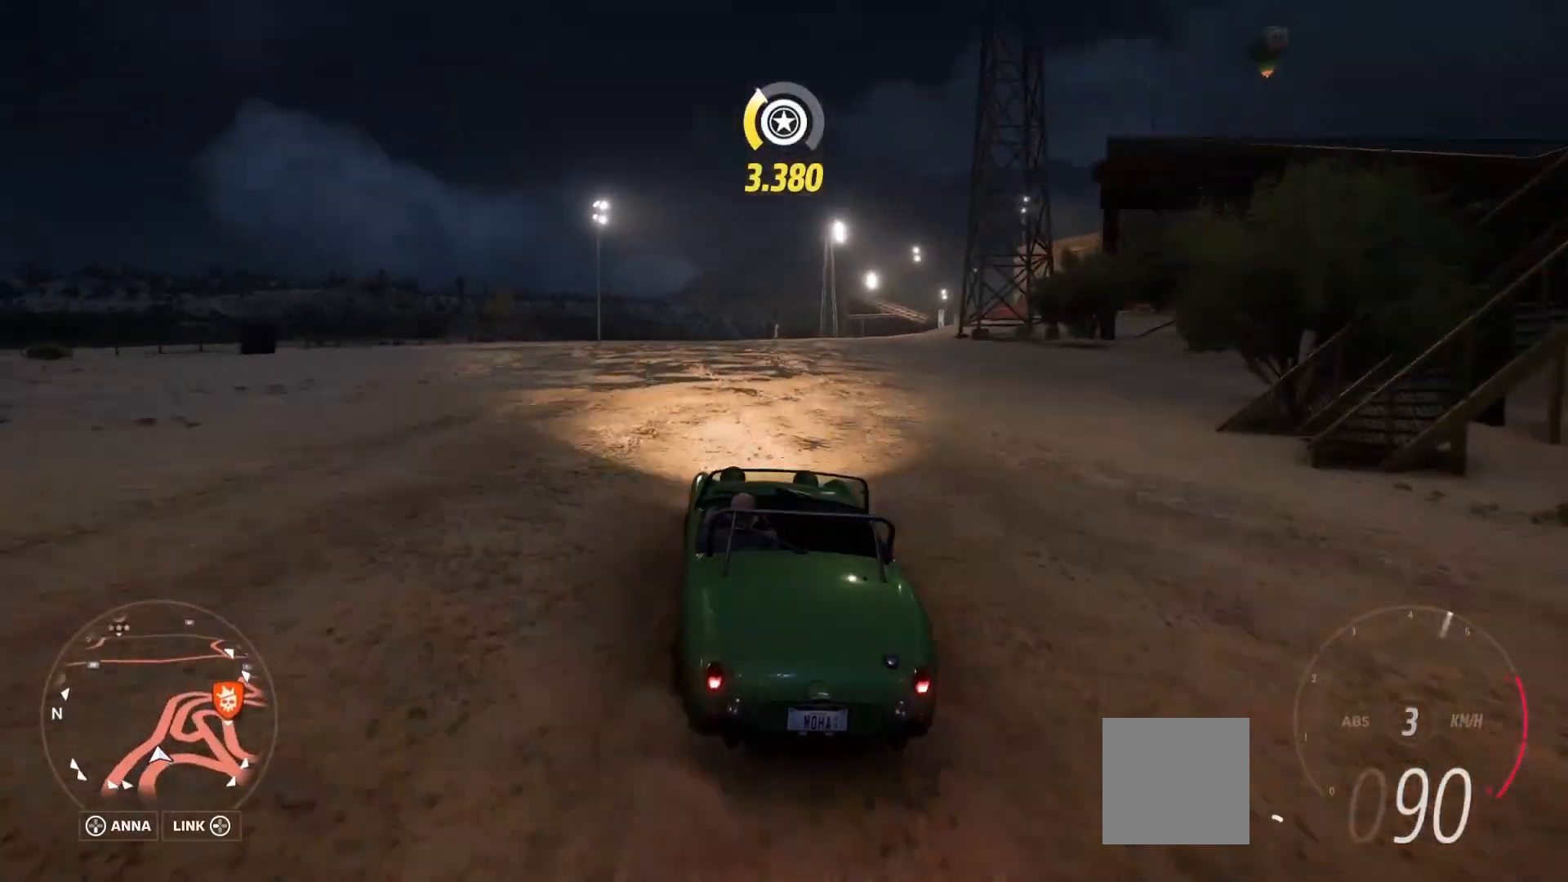
{"buttons": ["R2"], "left_stick": "center", "right_stick": "center", "events": [[208, "left_stick", "right"], [417, "left_stick", "center"]]}
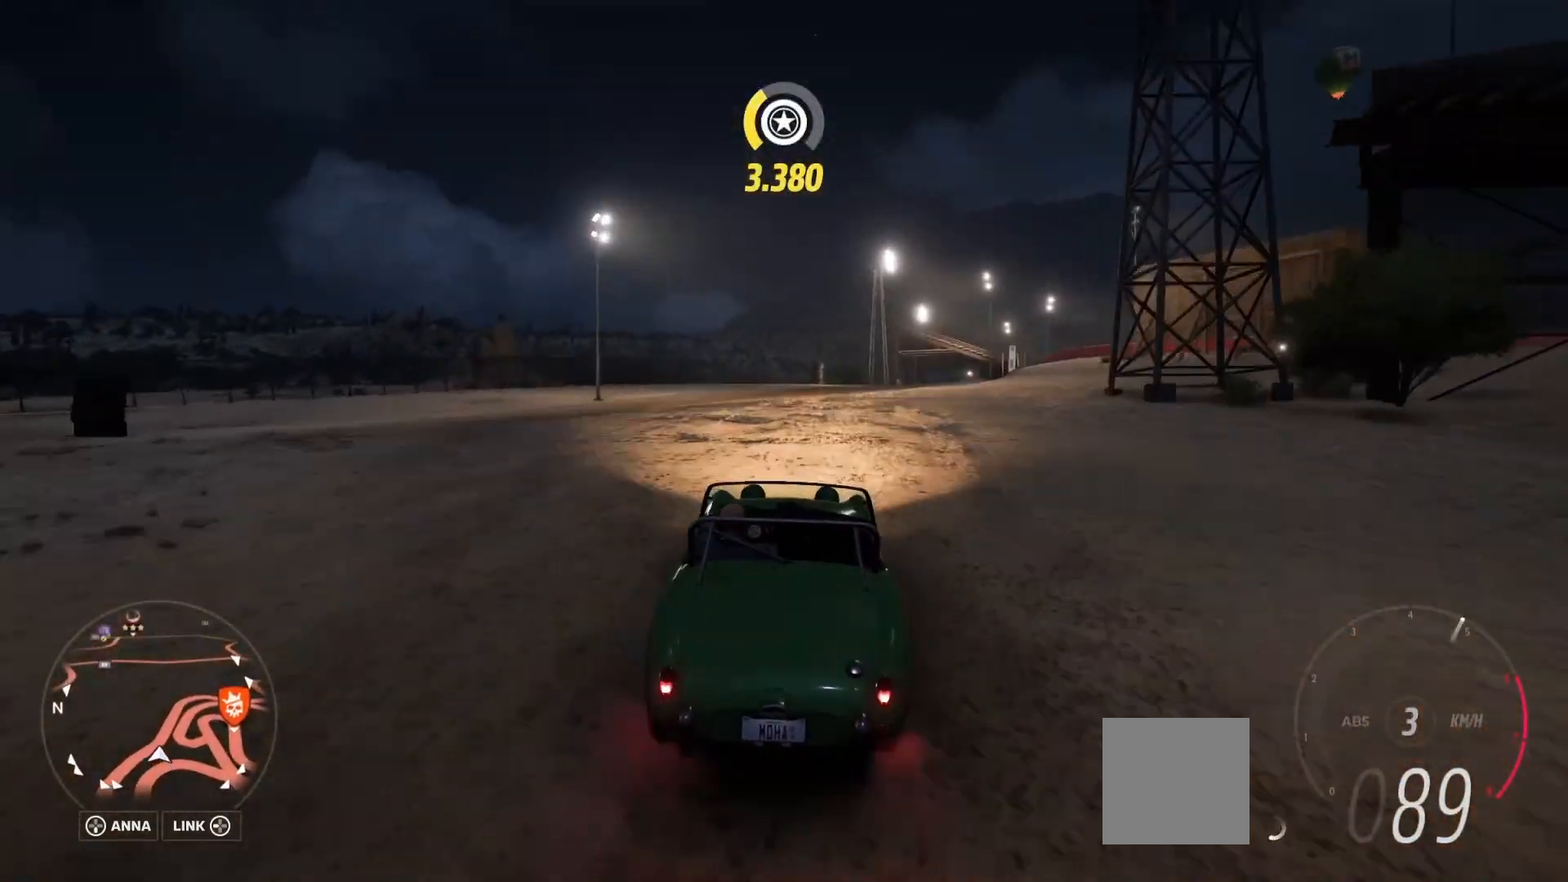
{"buttons": ["R2"], "left_stick": "center", "right_stick": "center", "events": []}
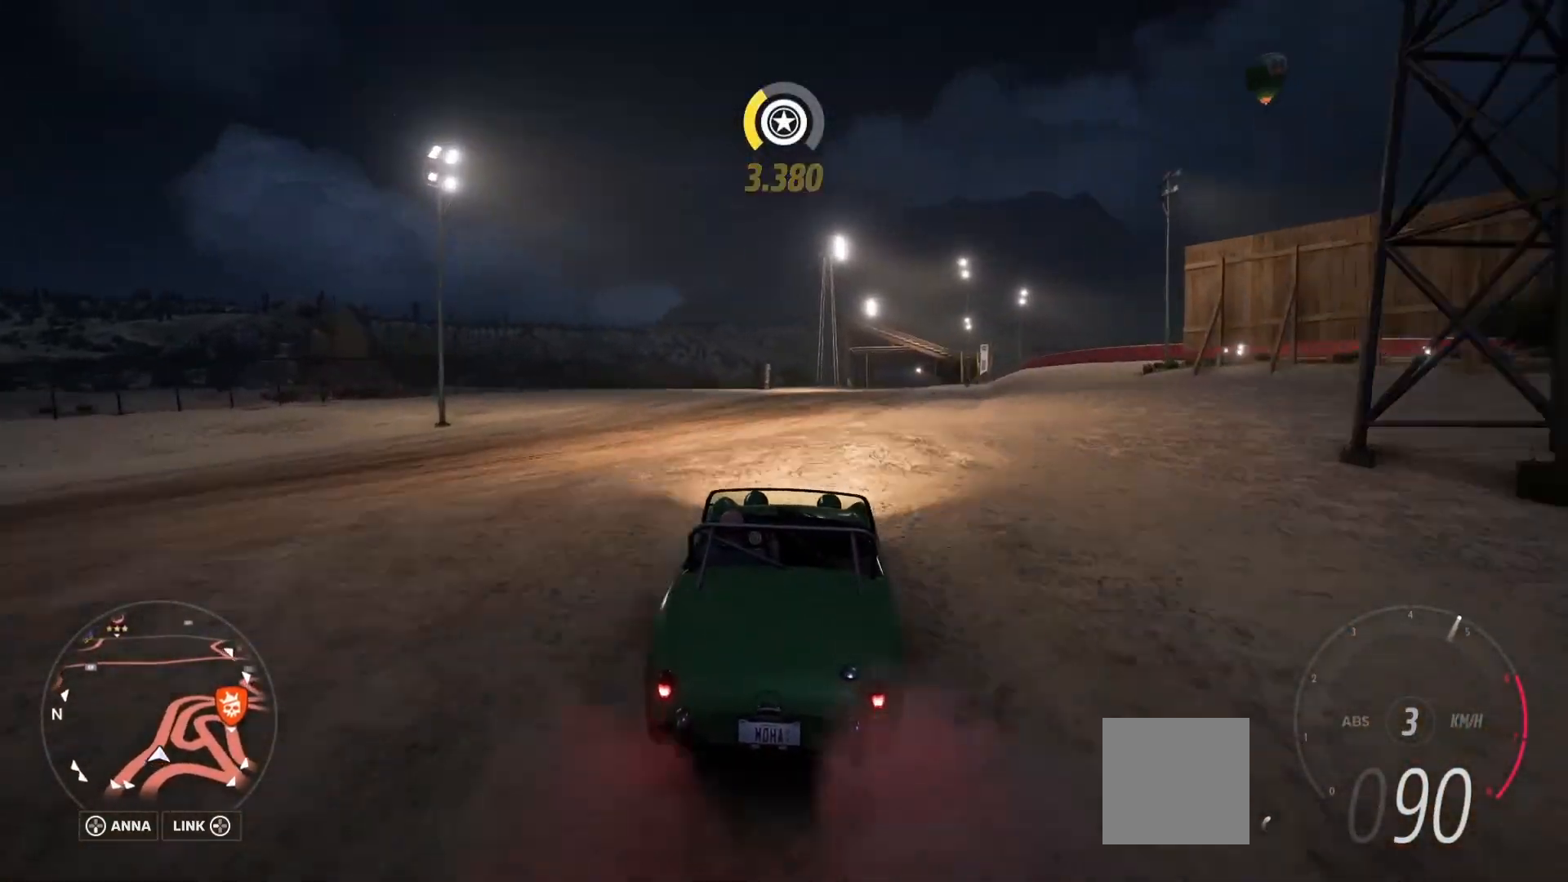
{"buttons": [], "left_stick": "right", "right_stick": "center", "events": [[167, "left_stick", "right"], [458, "R2", "up"]]}
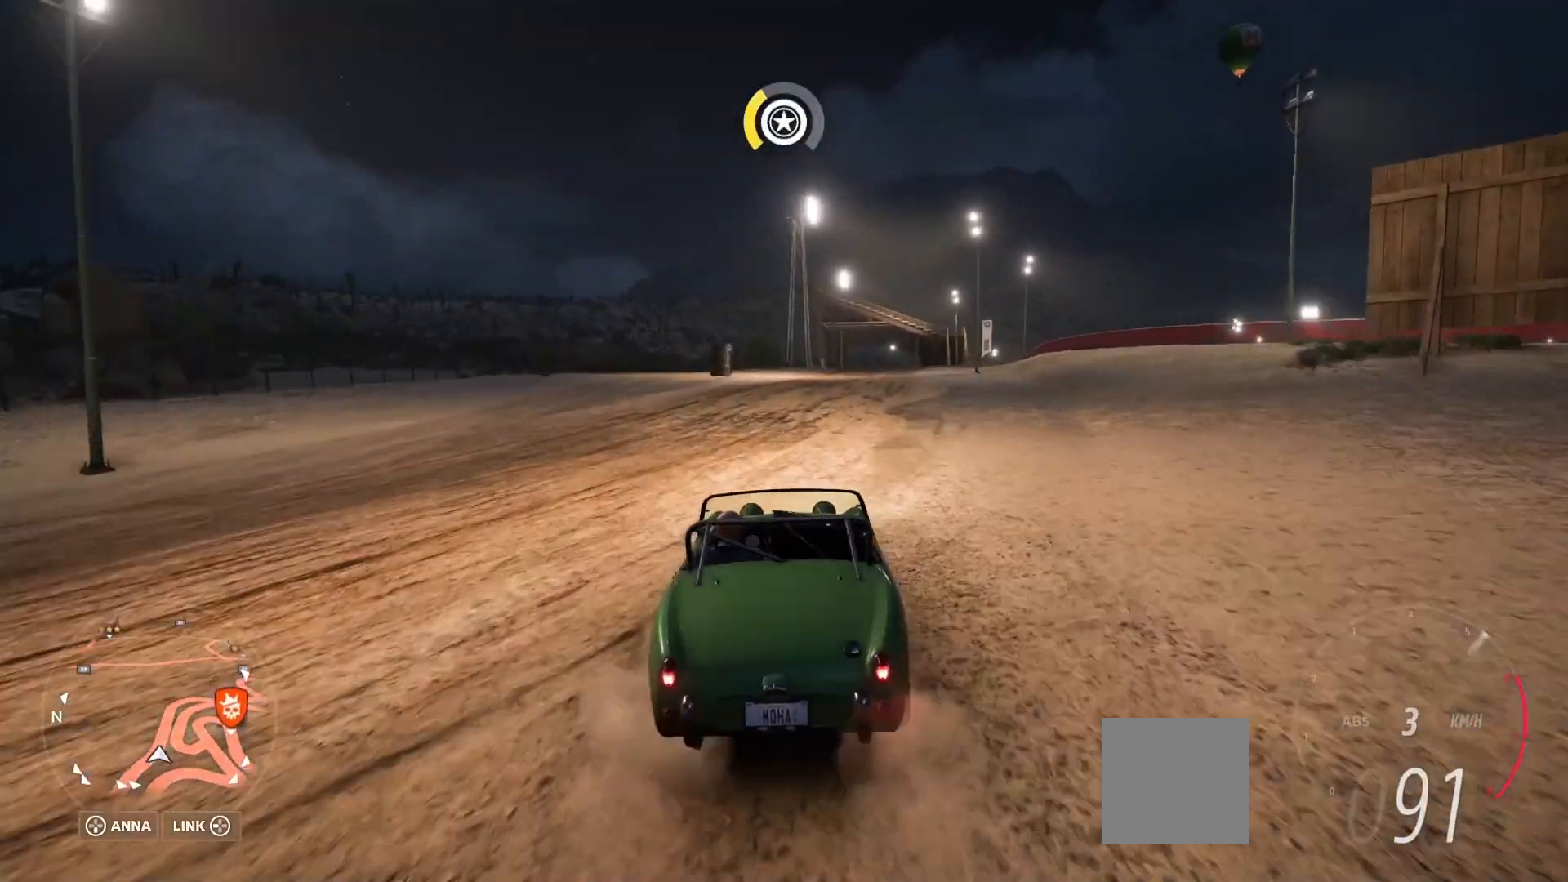
{"buttons": ["R2"], "left_stick": "center", "right_stick": "center", "events": [[417, "R2", "down"], [458, "left_stick", "center"]]}
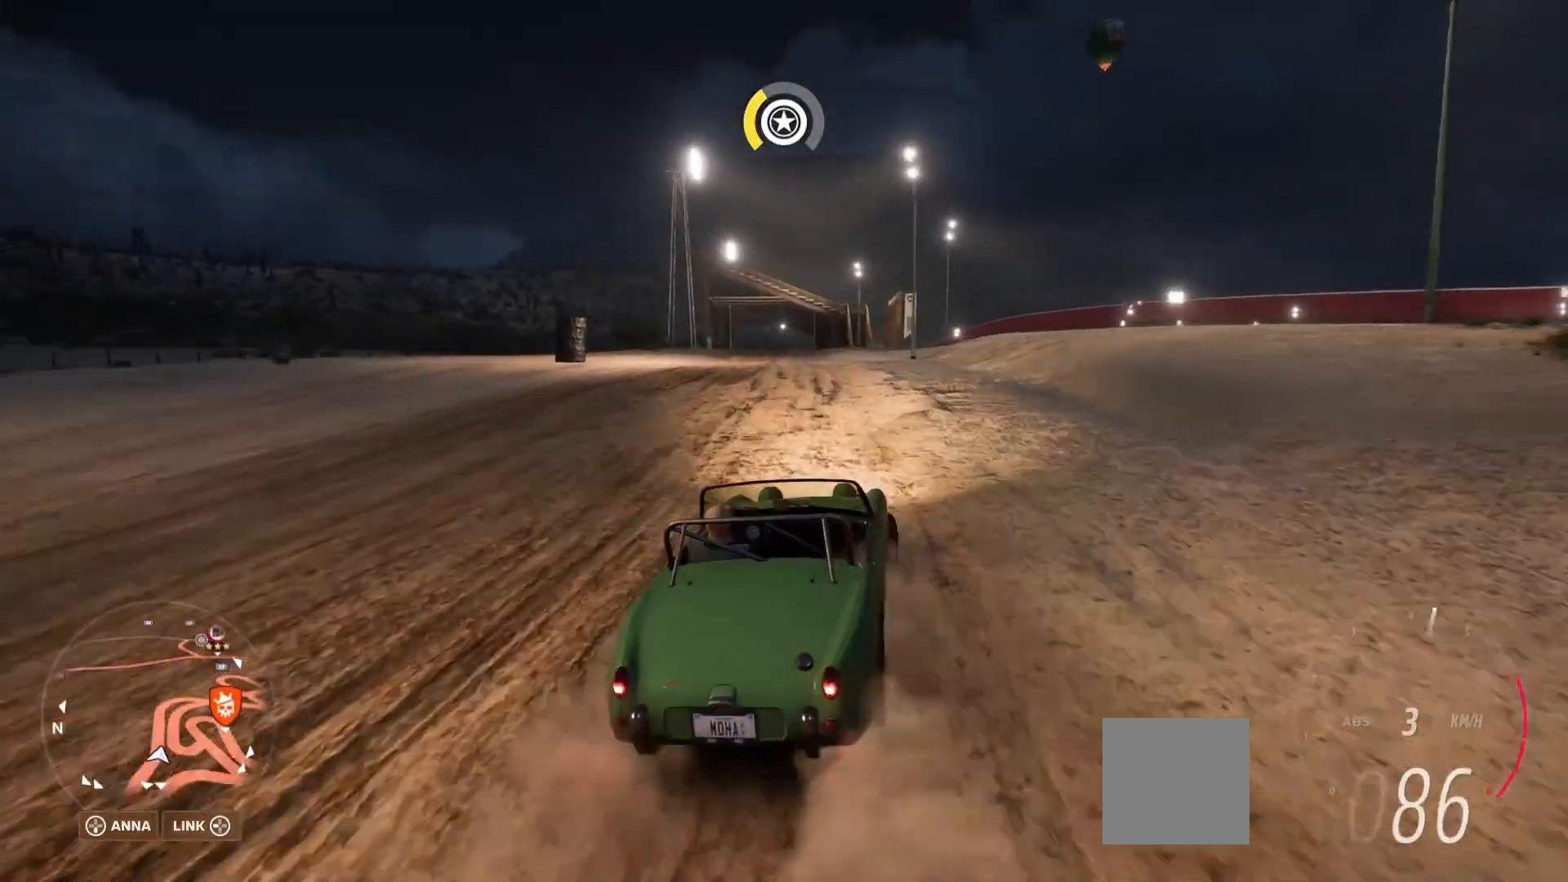
{"buttons": ["R2"], "left_stick": "left", "right_stick": "center", "events": [[500, "left_stick", "left"]]}
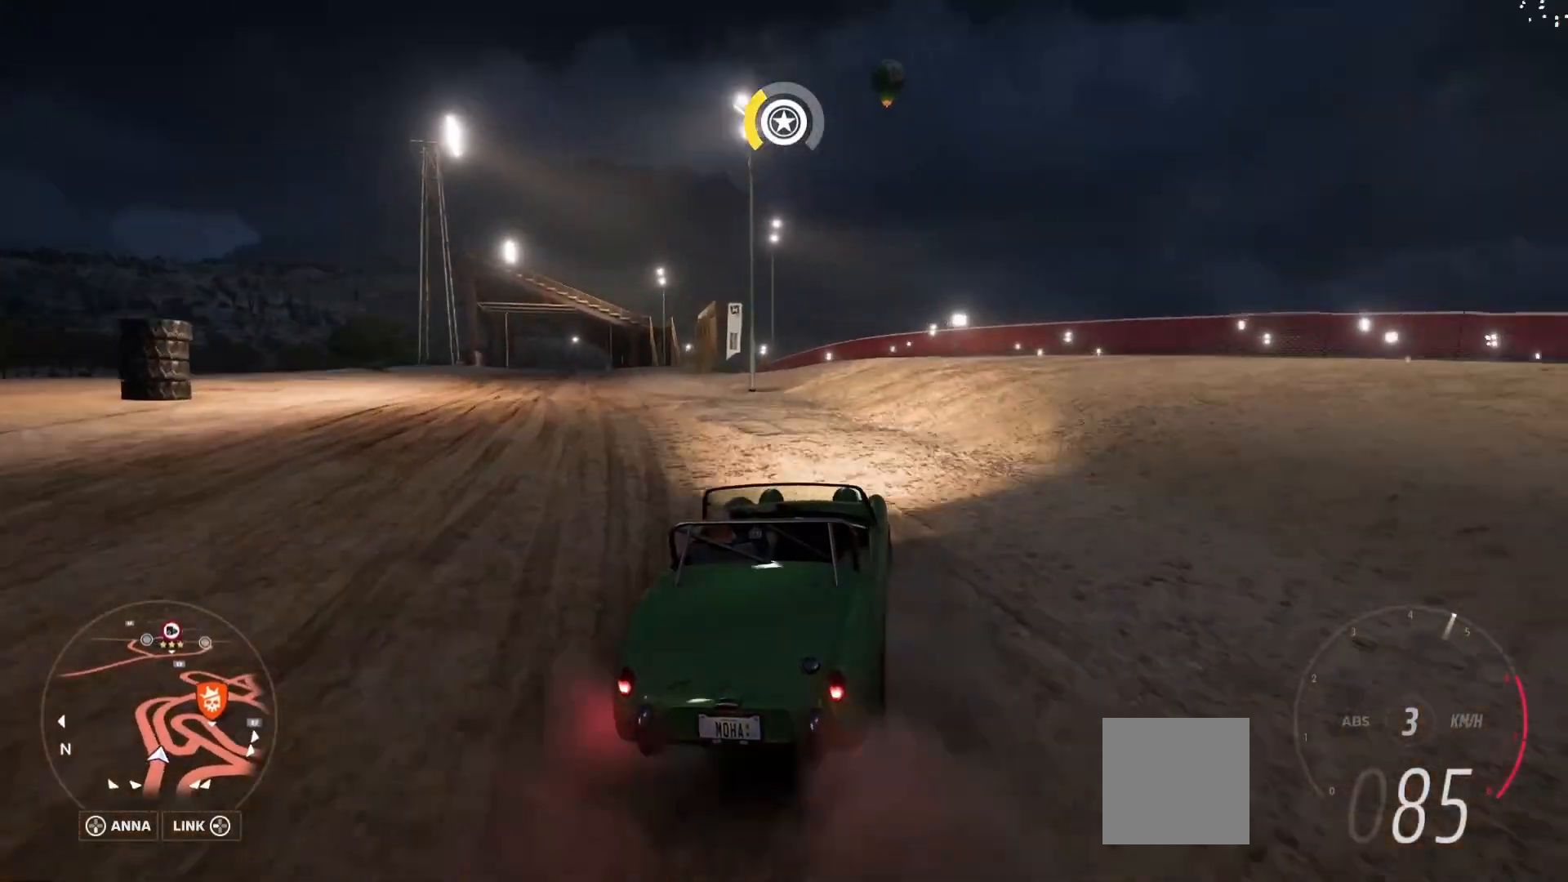
{"buttons": ["R2"], "left_stick": "center", "right_stick": "center", "events": [[83, "left_stick", "center"]]}
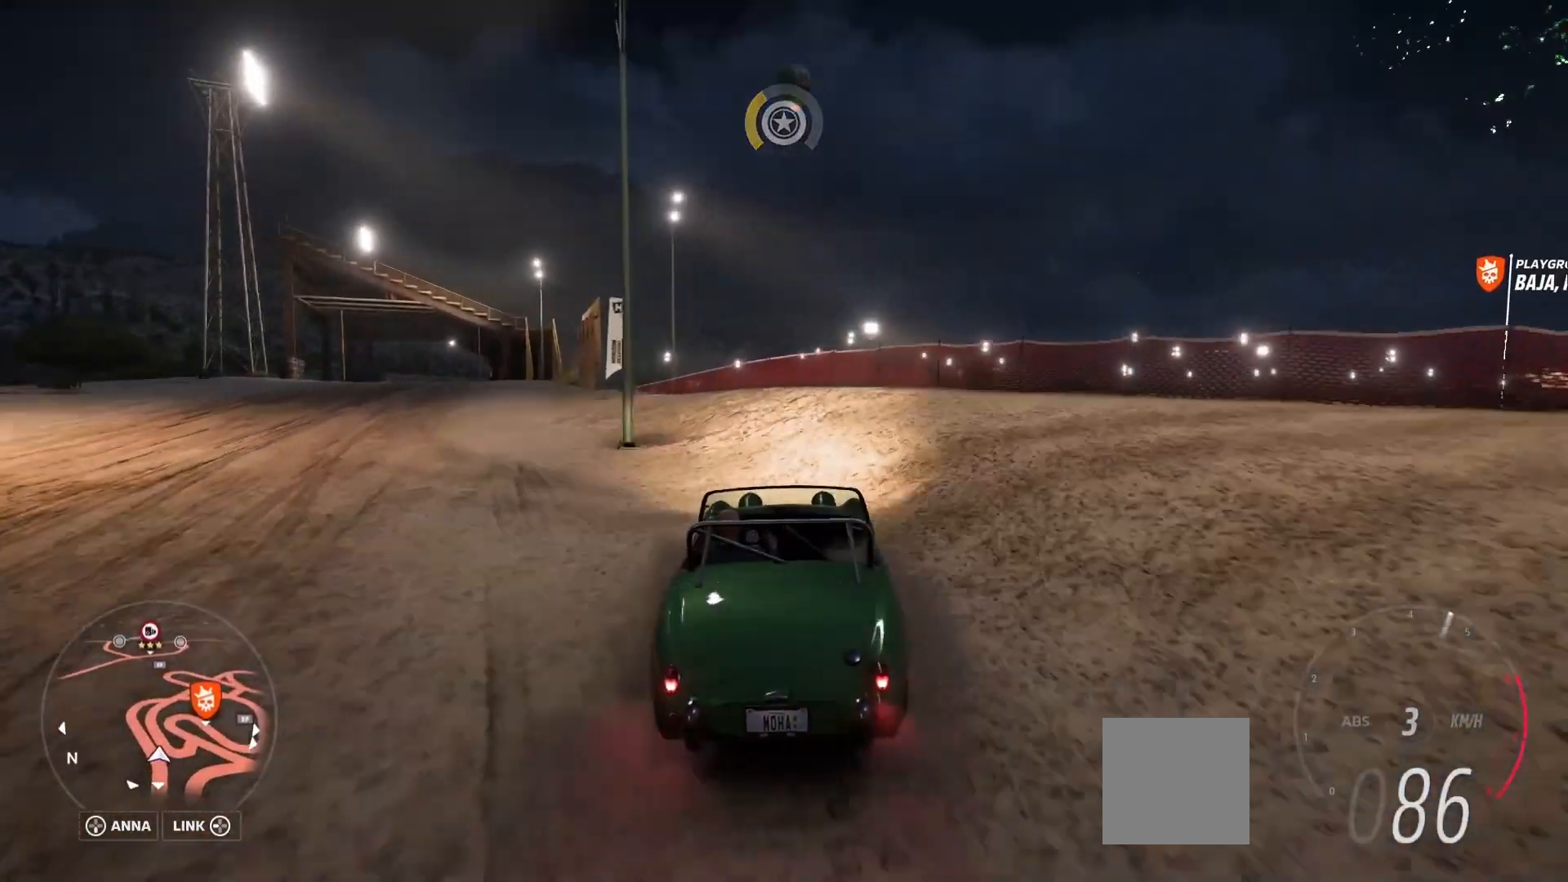
{"buttons": ["R2"], "left_stick": "center", "right_stick": "center", "events": [[42, "left_stick", "right"], [292, "left_stick", "center"]]}
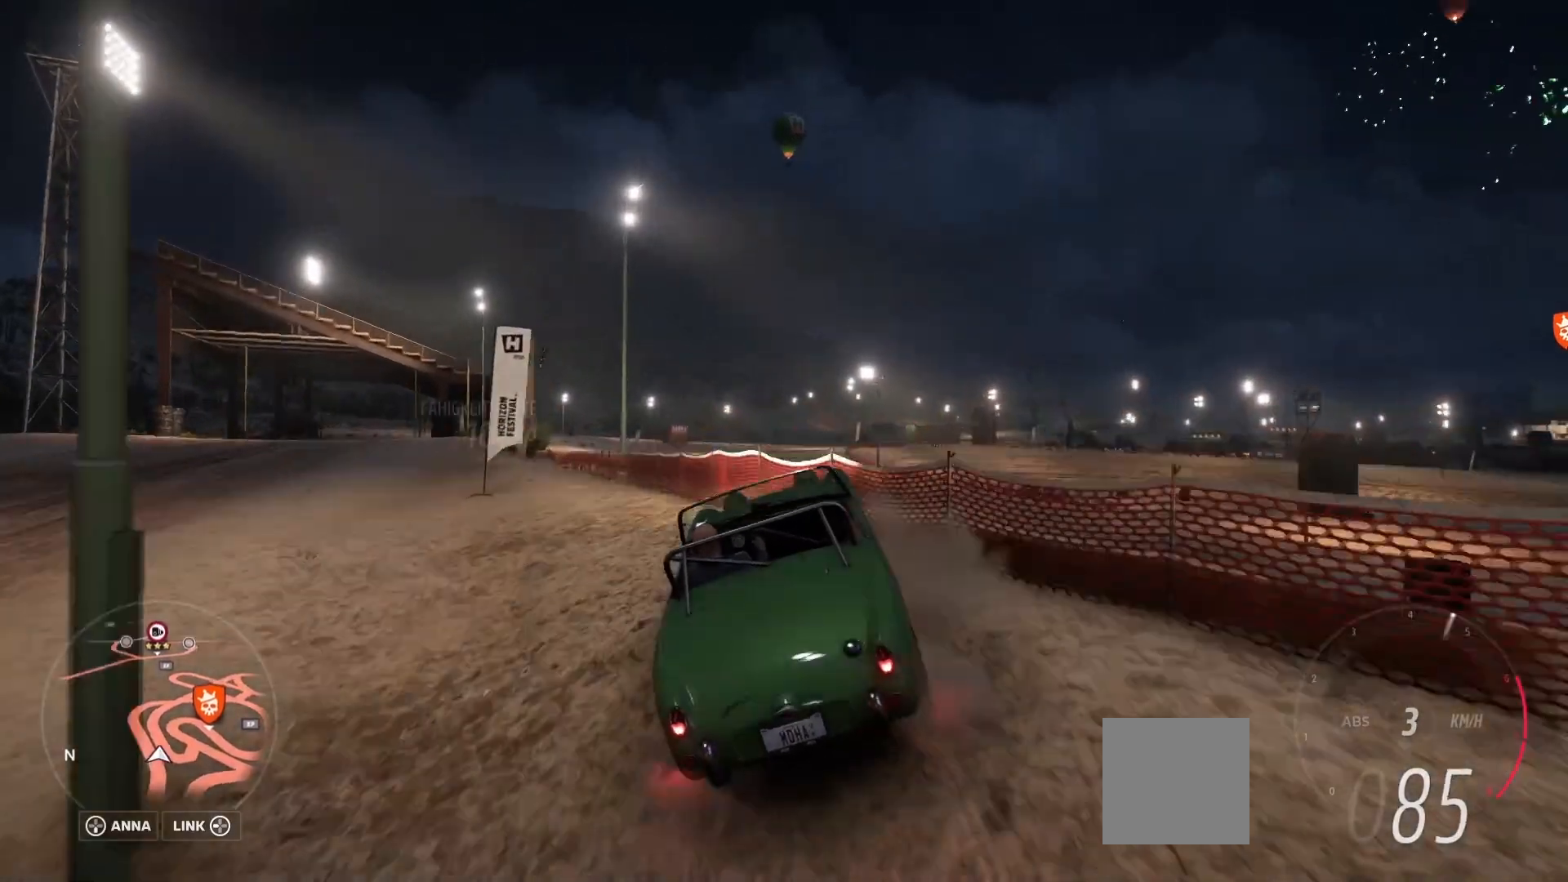
{"buttons": [], "left_stick": "center", "right_stick": "center", "events": [[250, "R2", "up"]]}
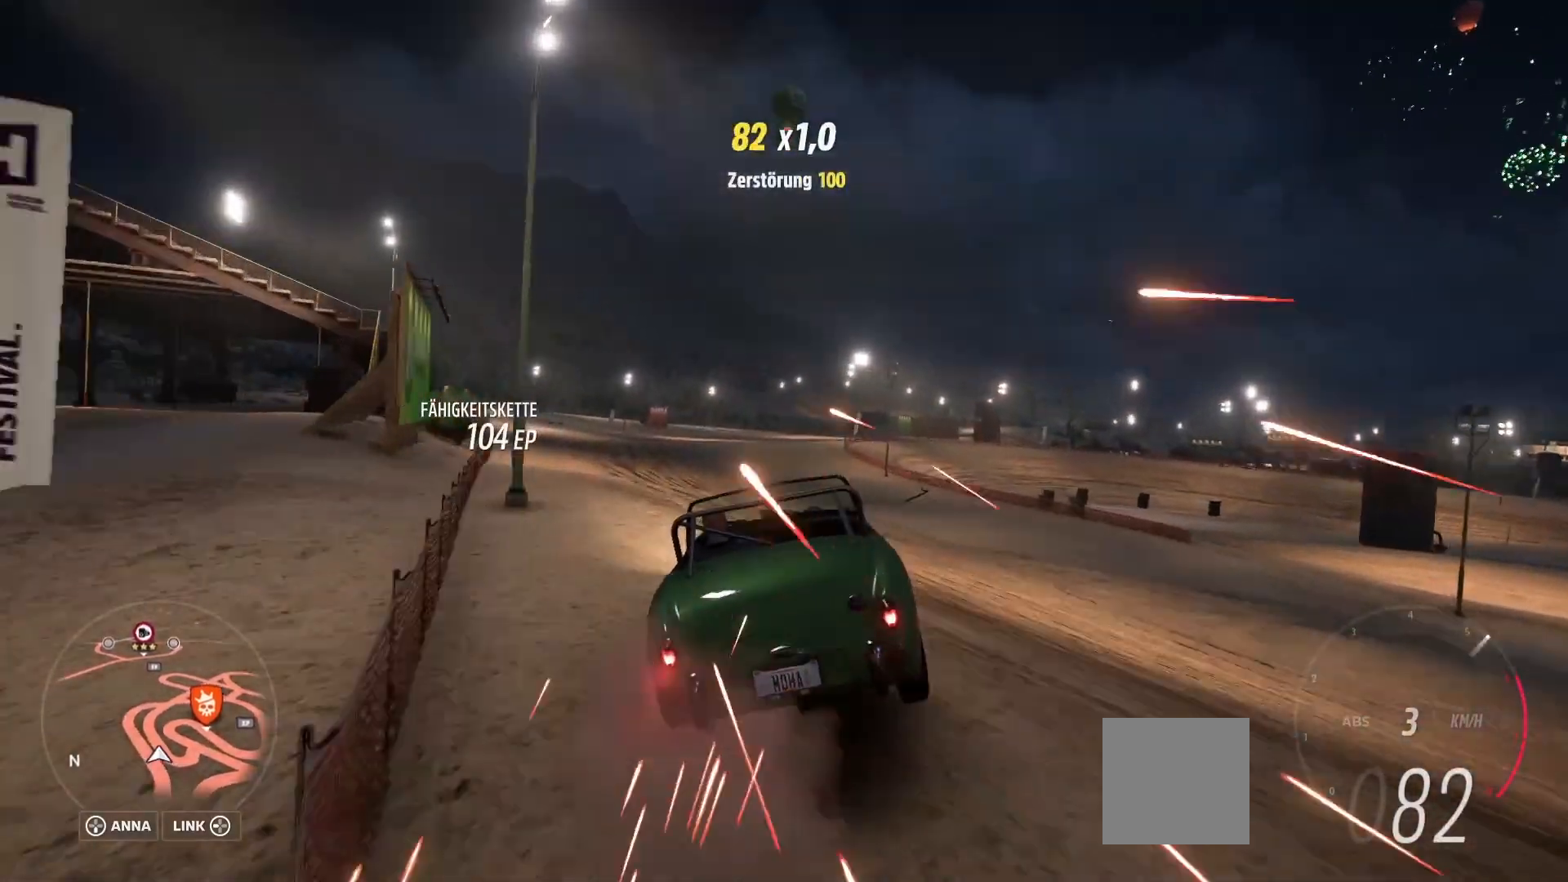
{"buttons": ["R2"], "left_stick": "center", "right_stick": "center", "events": [[292, "R2", "down"]]}
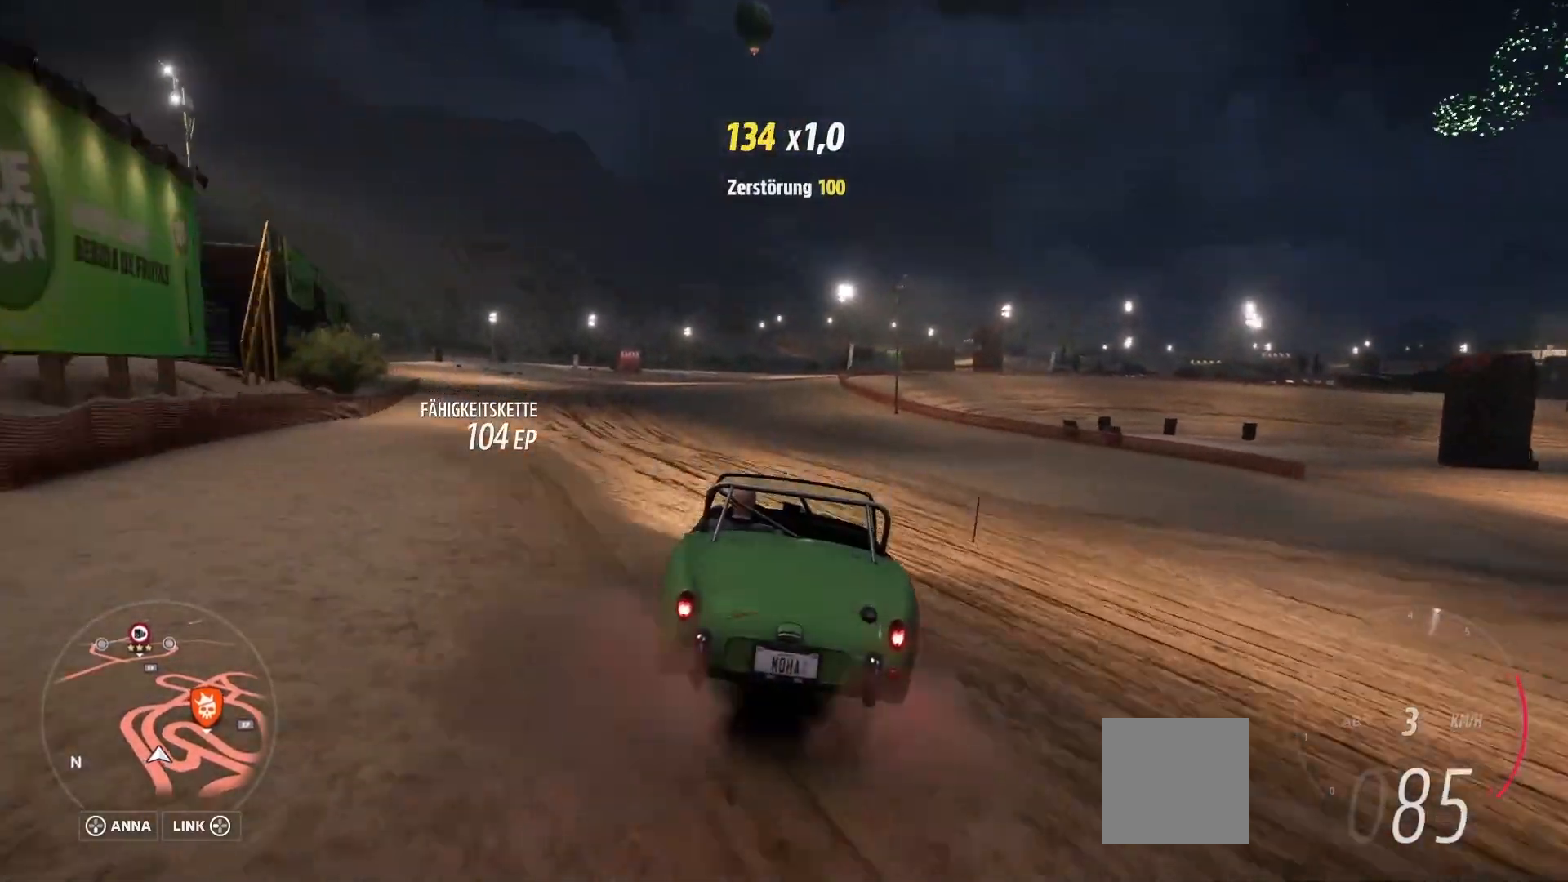
{"buttons": ["R2"], "left_stick": "center", "right_stick": "center", "events": []}
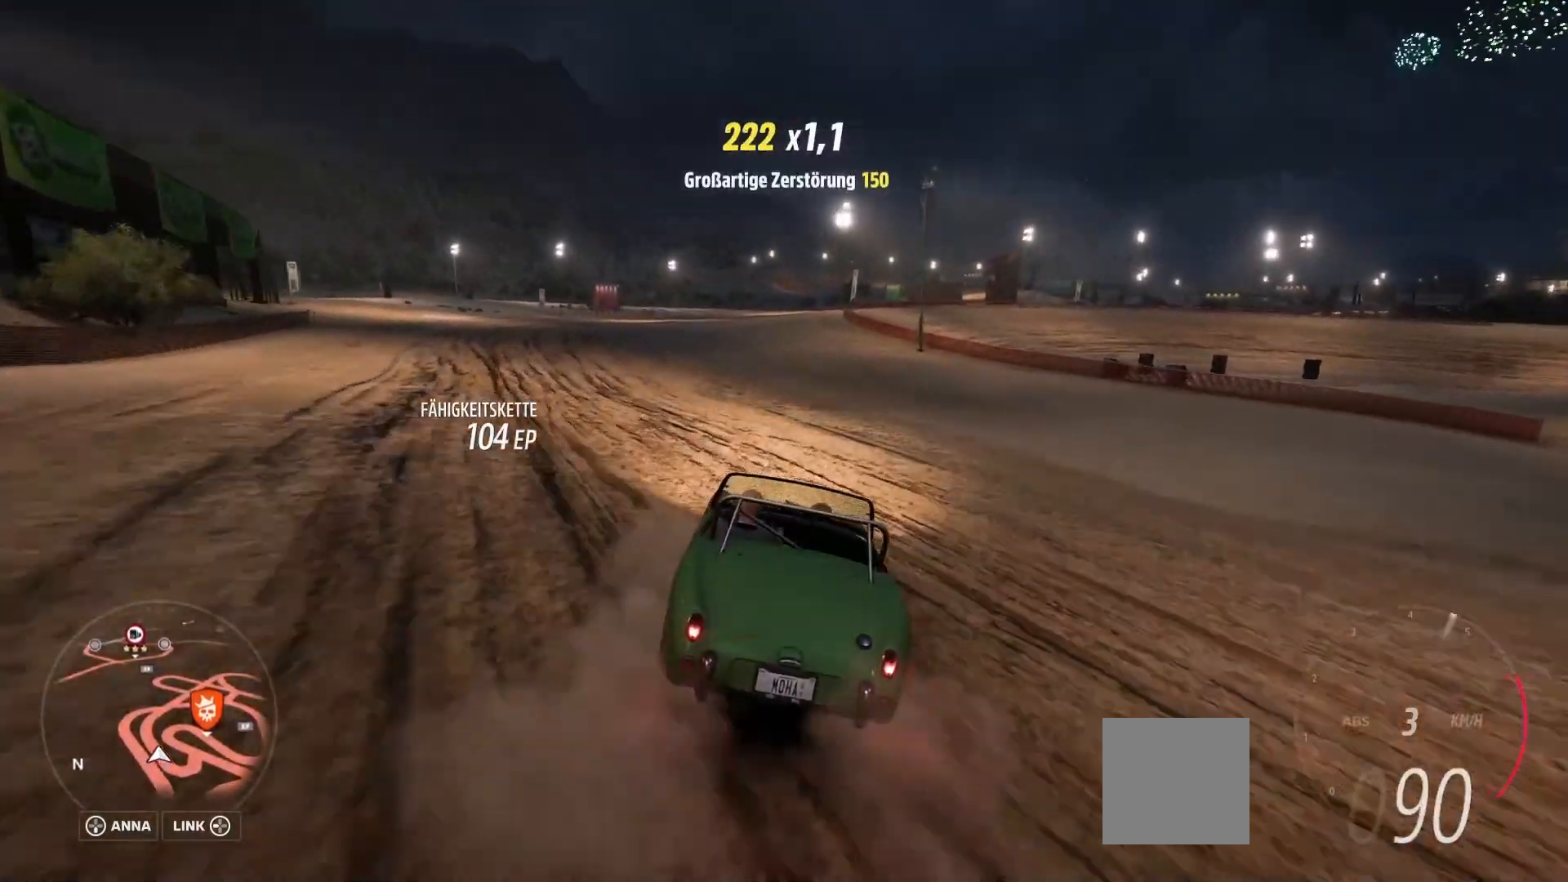
{"buttons": ["R2"], "left_stick": "center", "right_stick": "center", "events": [[208, "left_stick", "right"], [500, "left_stick", "center"]]}